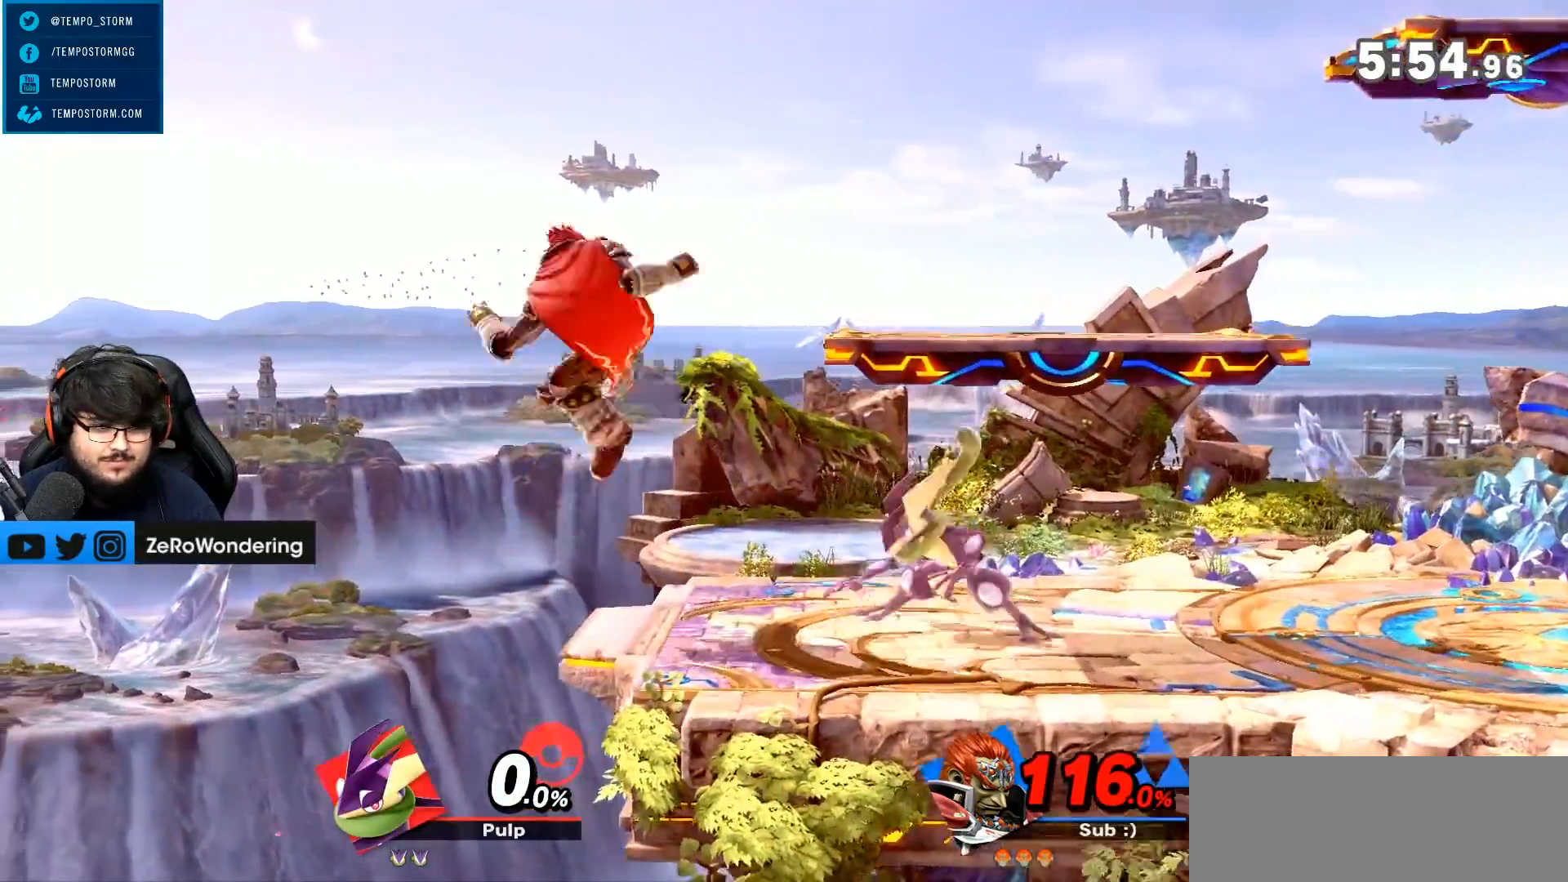
Gameplay with a controller (Nintendo layout); each line is a JSON object with the inputs held at the frame after it. "events" lists button and stick changes between this image and that frame as [ms after this image, input, new state], when the widget could be followed in between. Not read: A L3 R3.
{"buttons": [], "left_stick": "right", "right_stick": "center", "events": [[50, "L1", "up"], [133, "left_stick", "right"], [200, "left_stick", "center"], [267, "L1", "down"], [267, "left_stick", "right"], [333, "L1", "up"], [367, "right_stick", "right"], [483, "right_stick", "center"]]}
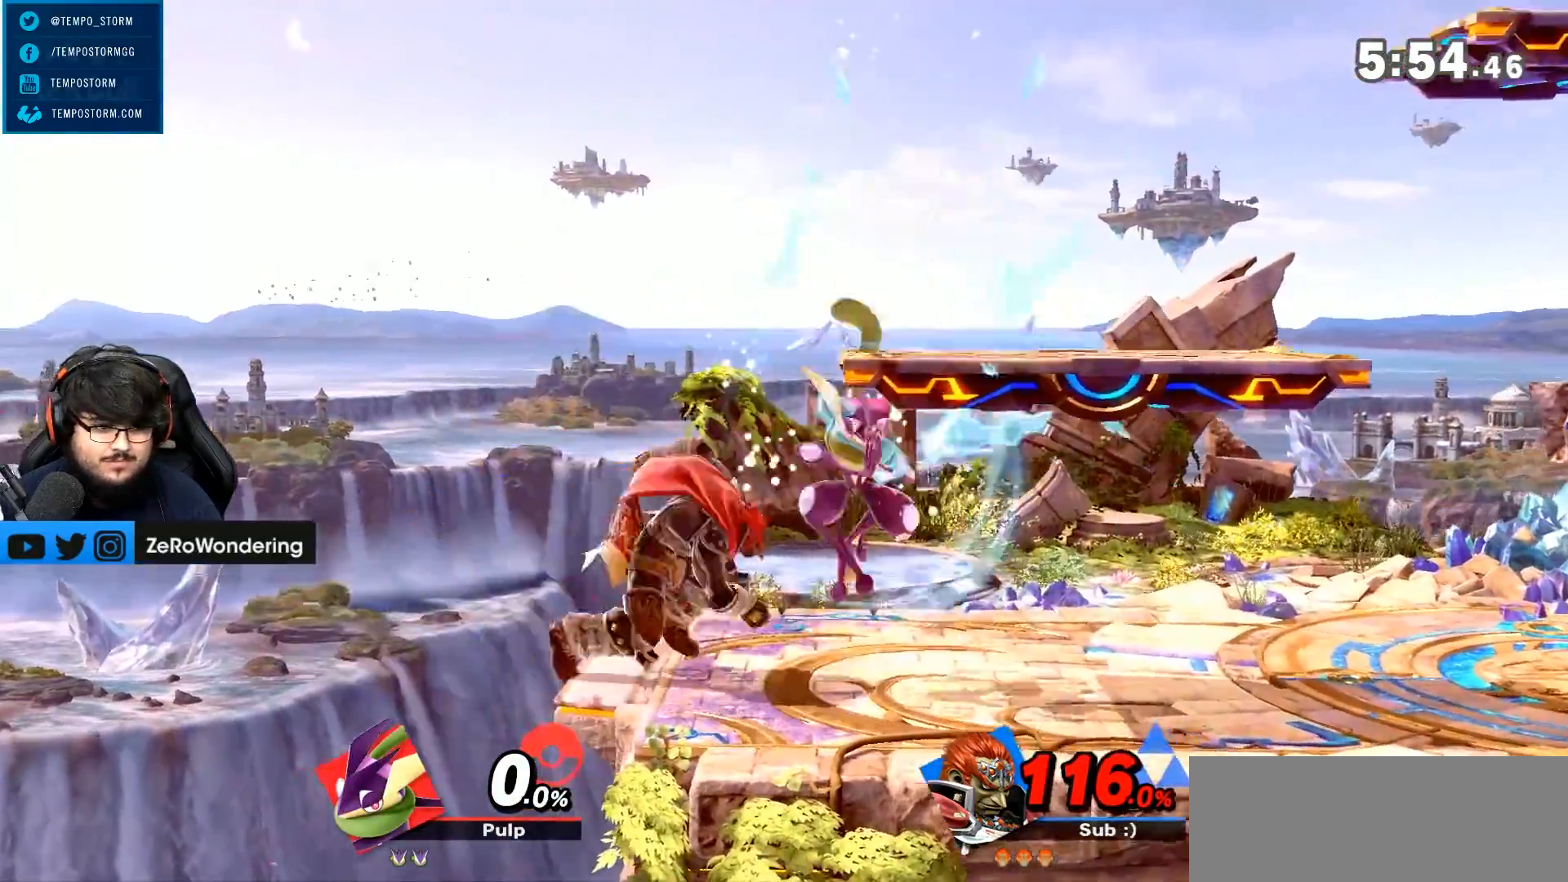
{"buttons": [], "left_stick": "center", "right_stick": "center", "events": [[500, "left_stick", "center"]]}
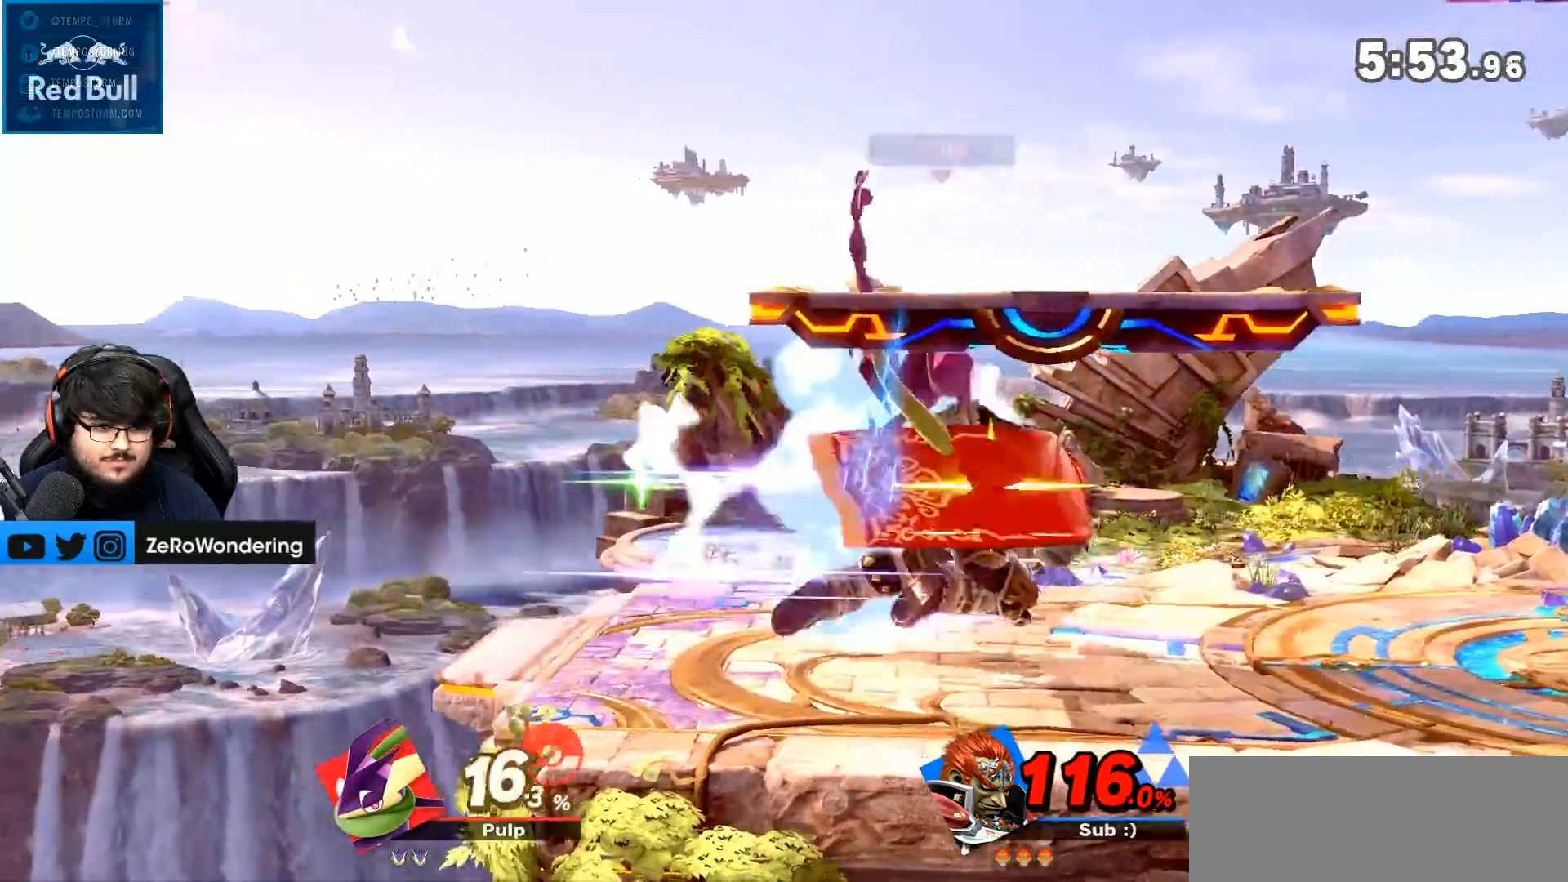
{"buttons": ["B"], "left_stick": "left", "right_stick": "up", "events": [[217, "B", "down"], [267, "B", "up"], [283, "Y", "down"], [283, "left_stick", "left"], [300, "Y", "up"], [433, "right_stick", "up"], [450, "B", "down"]]}
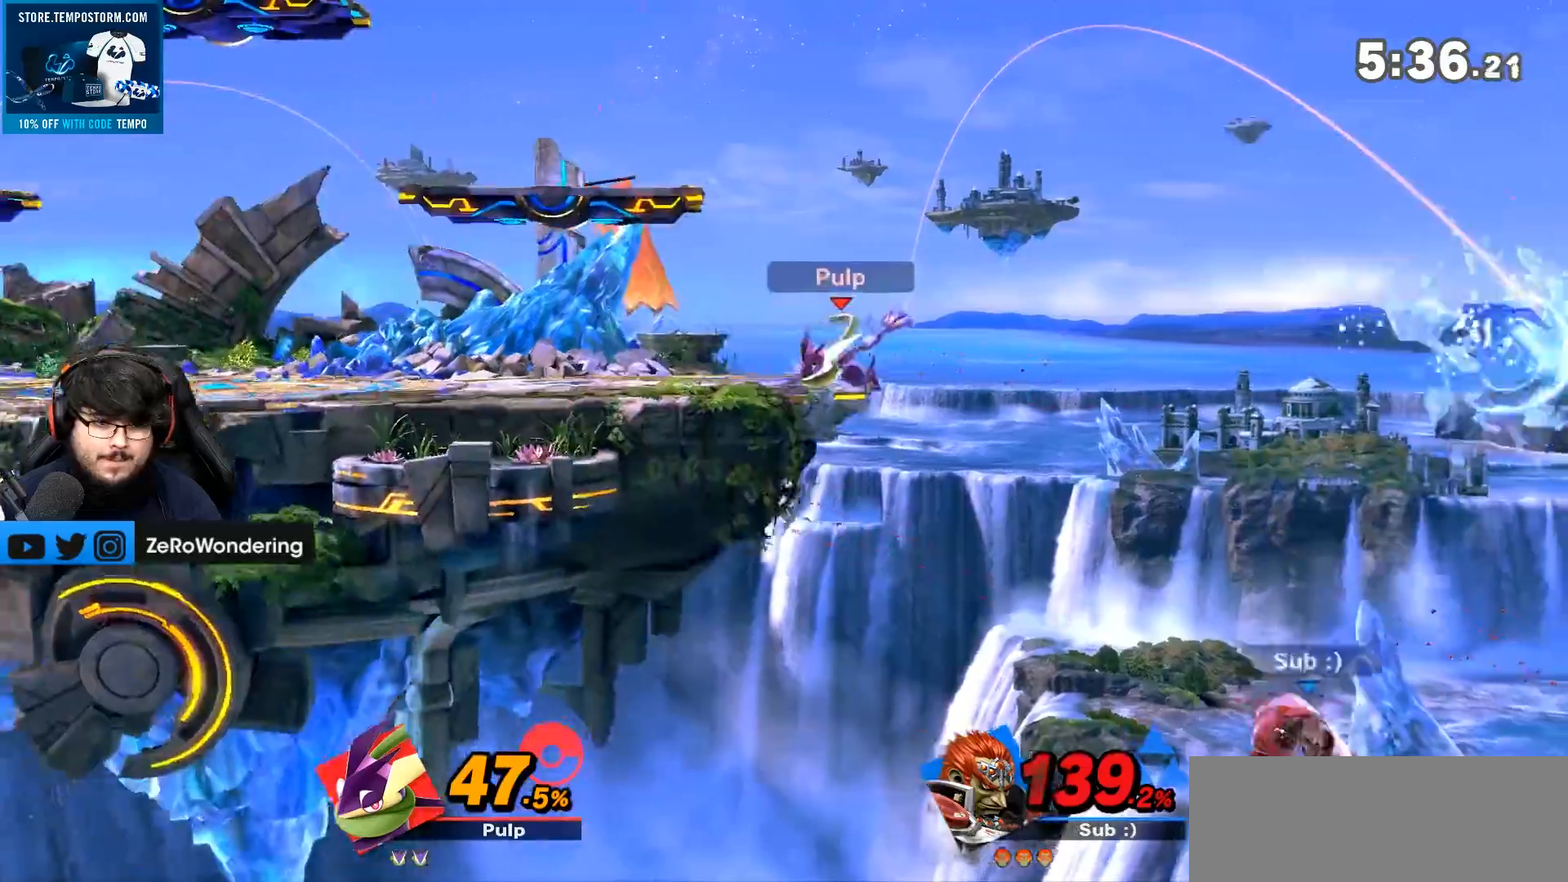
{"buttons": [], "left_stick": "up-left", "right_stick": "center", "events": [[33, "B", "up"], [67, "right_stick", "center"], [300, "left_stick", "up-left"]]}
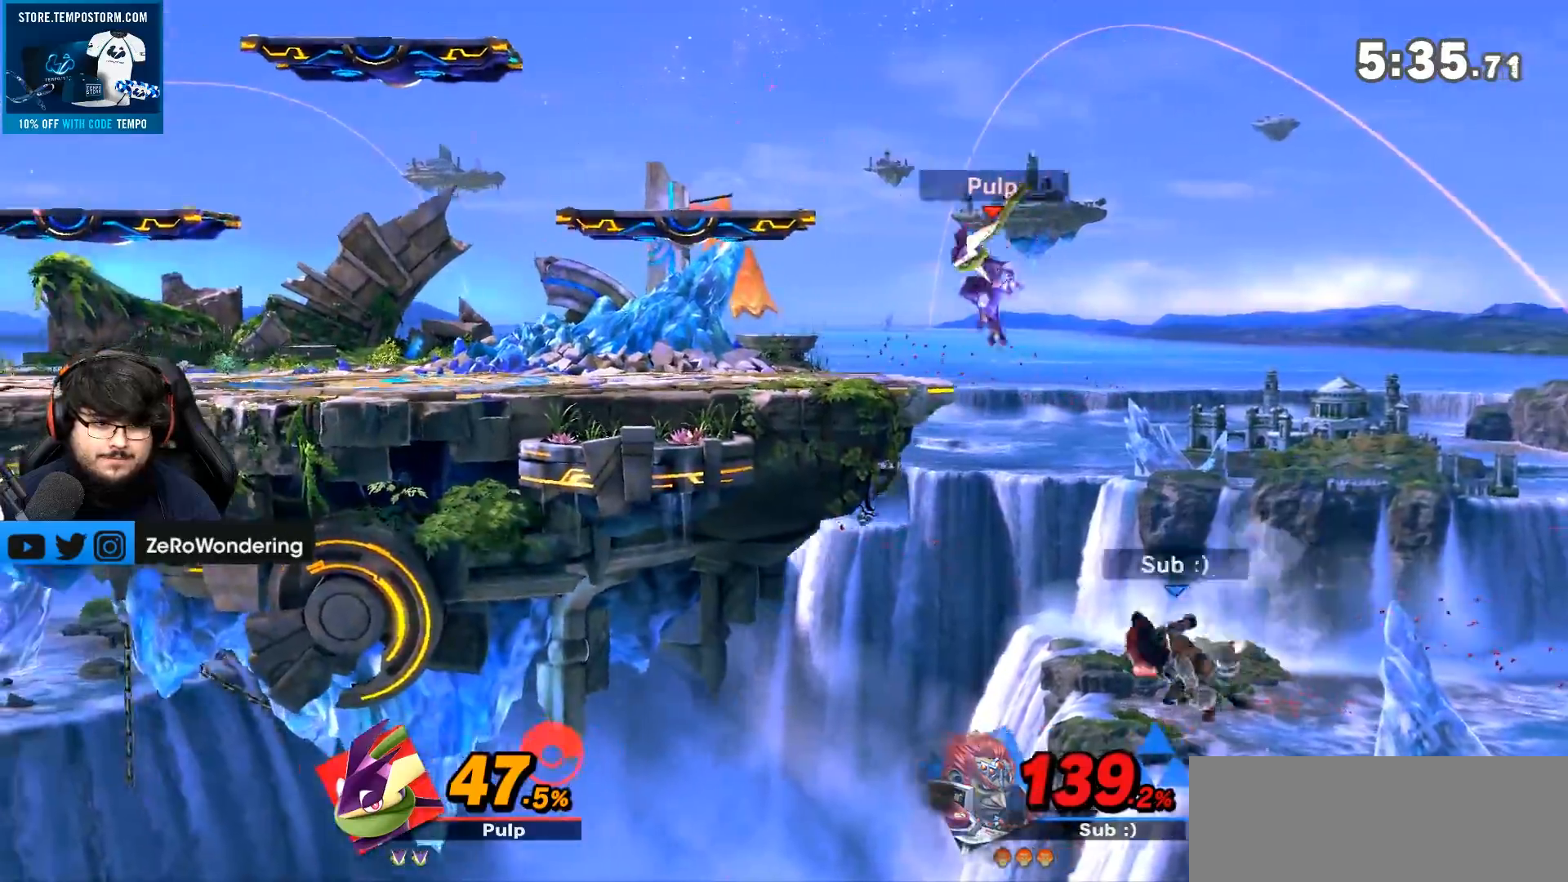
{"buttons": [], "left_stick": "up-left", "right_stick": "center", "events": [[433, "B", "down"], [483, "B", "up"]]}
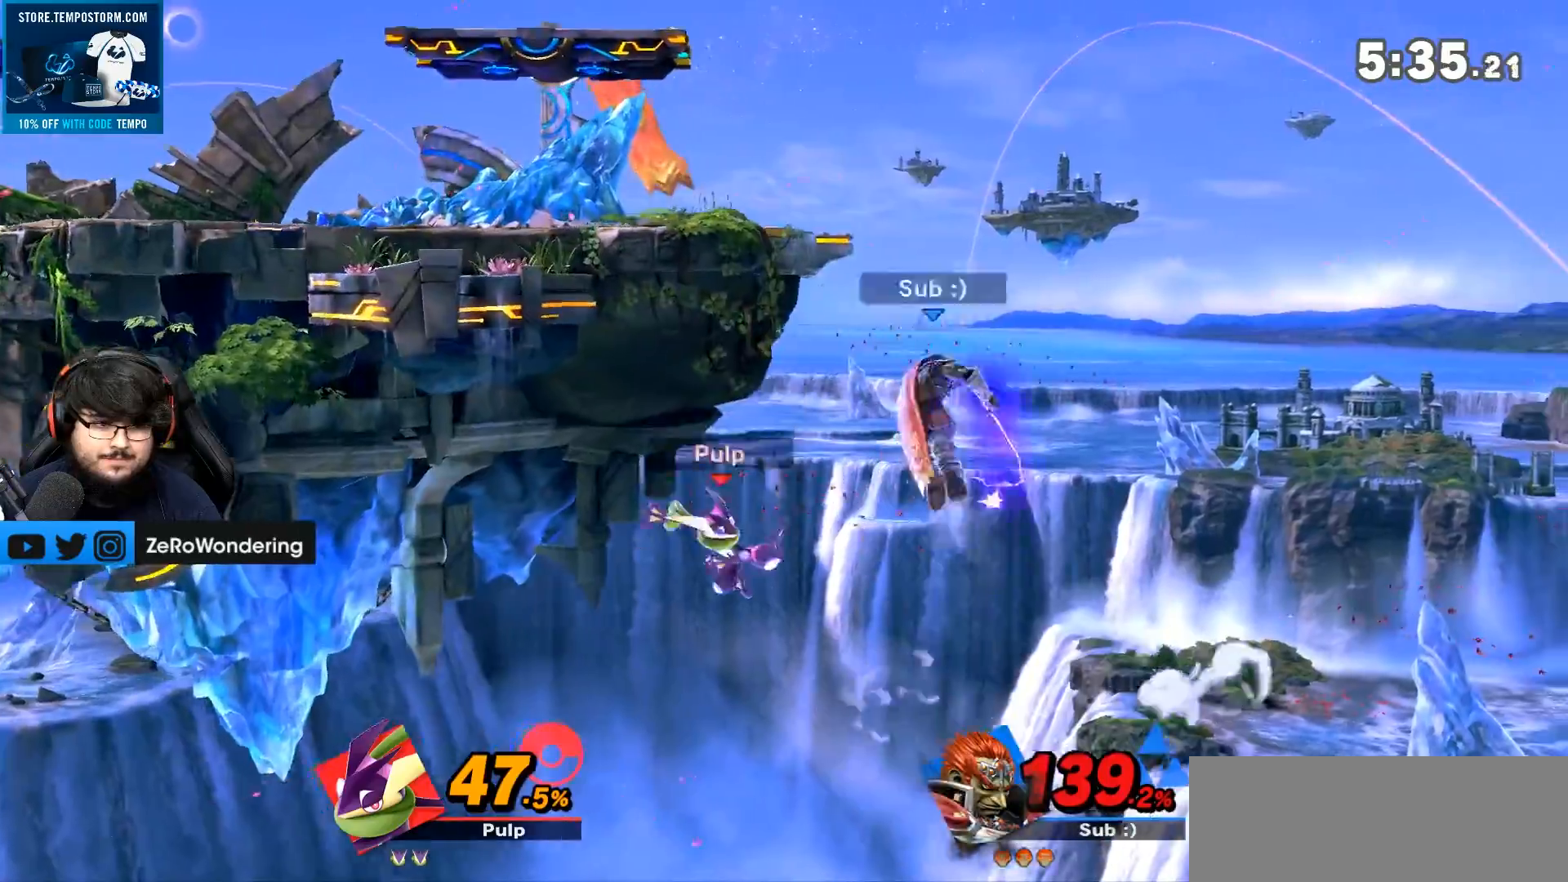
{"buttons": ["Y"], "left_stick": "left", "right_stick": "center", "events": [[17, "B", "down"], [17, "R1", "down"], [33, "B", "up"], [67, "R1", "up"], [167, "B", "down"], [217, "B", "up"], [217, "left_stick", "center"], [283, "left_stick", "down"], [350, "Y", "down"], [400, "left_stick", "left"]]}
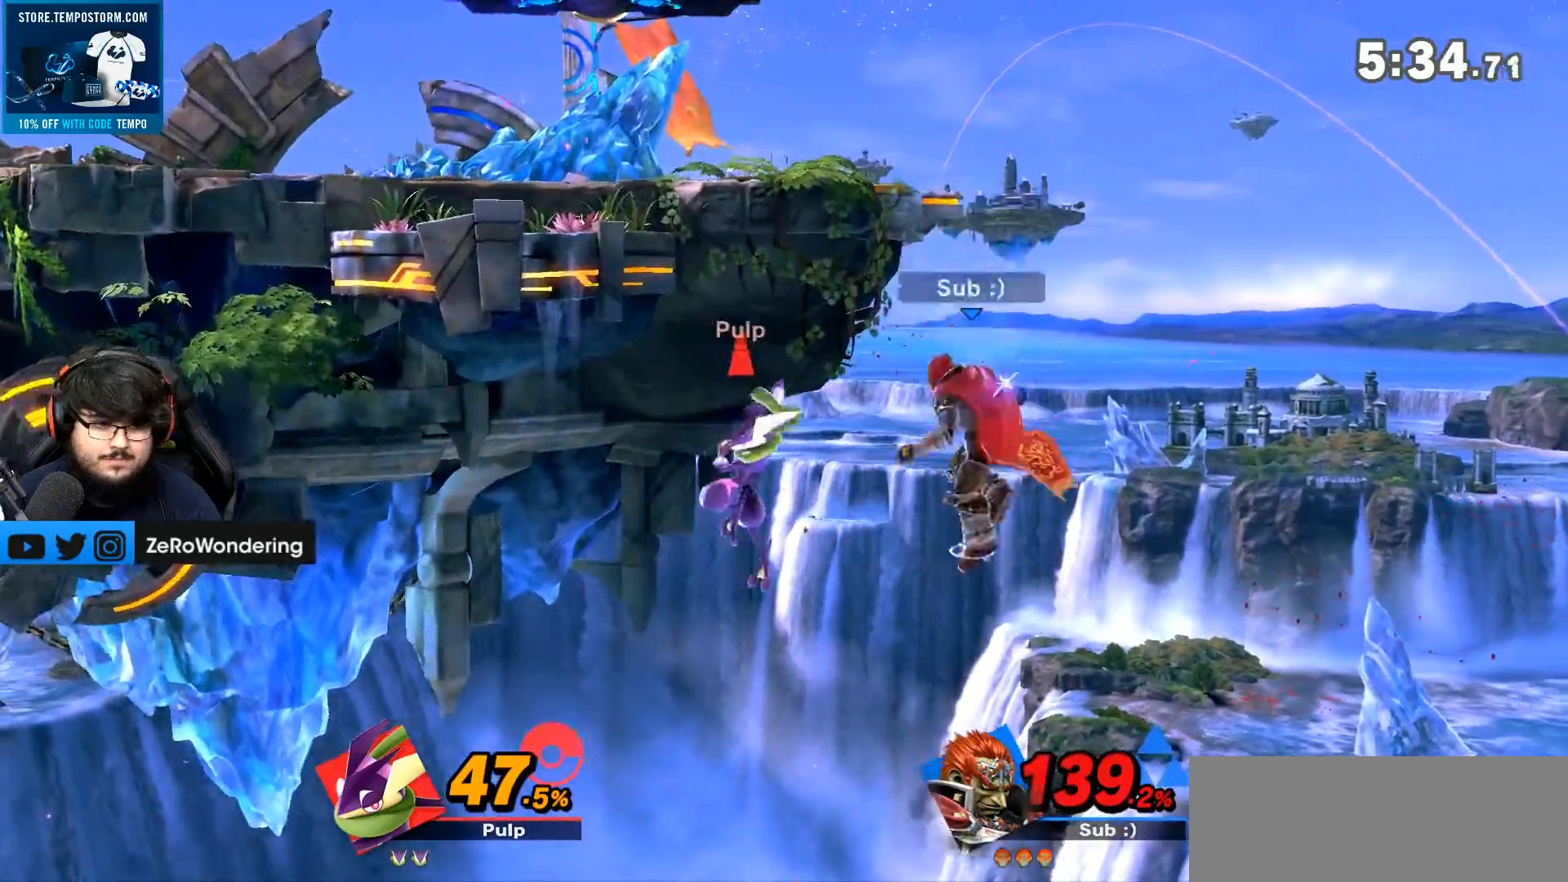
{"buttons": ["B"], "left_stick": "right", "right_stick": "center", "events": [[217, "Y", "up"], [217, "left_stick", "right"], [483, "B", "down"]]}
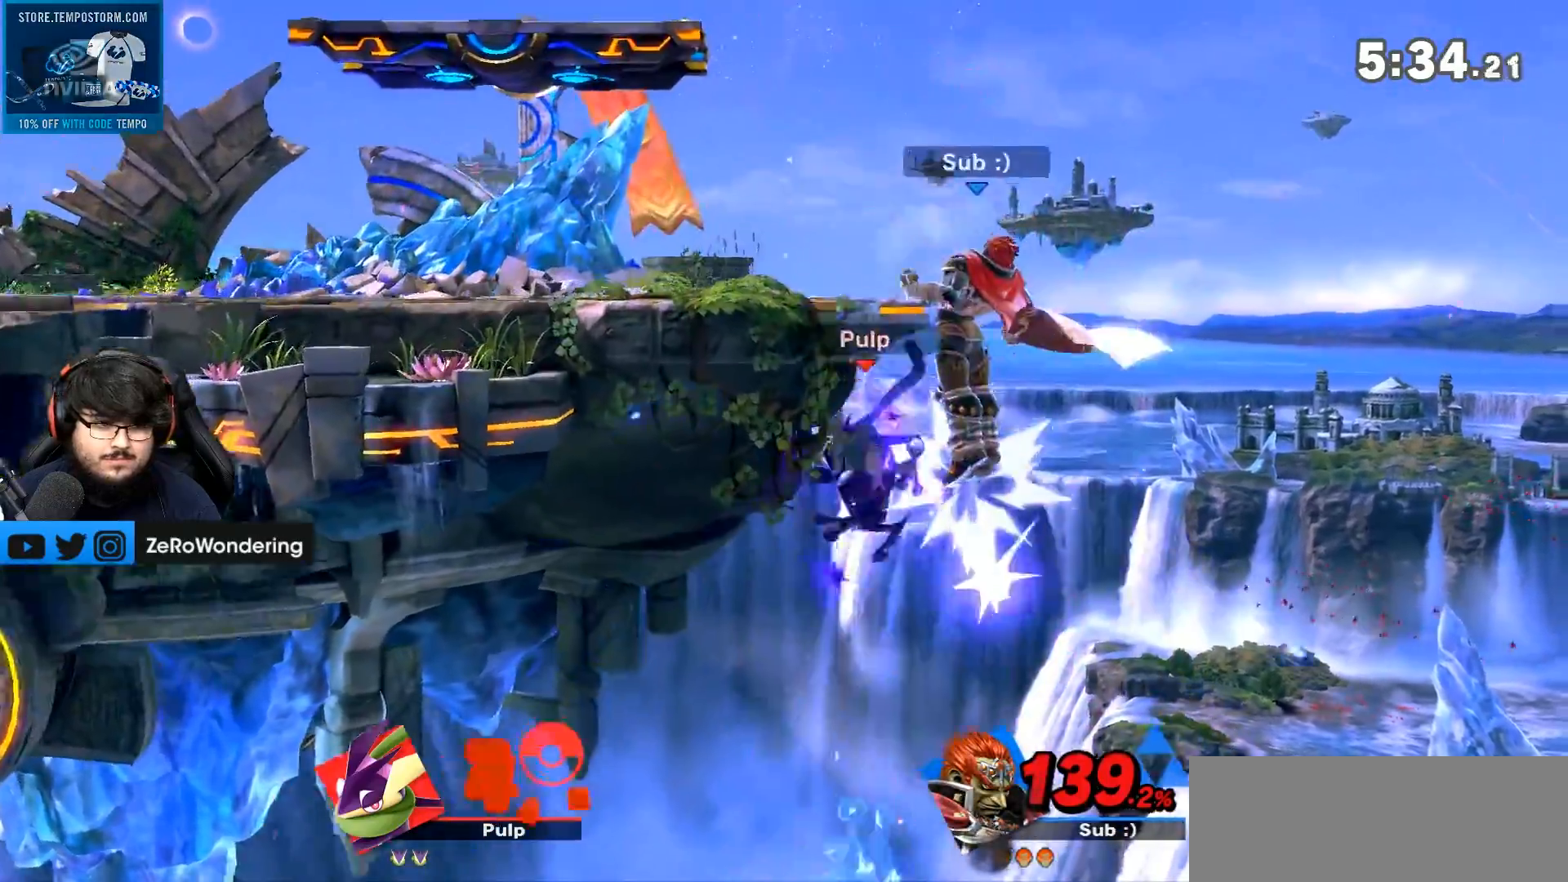
{"buttons": [], "left_stick": "up", "right_stick": "center", "events": [[17, "B", "up"], [33, "B", "down"], [333, "B", "up"], [467, "left_stick", "up"]]}
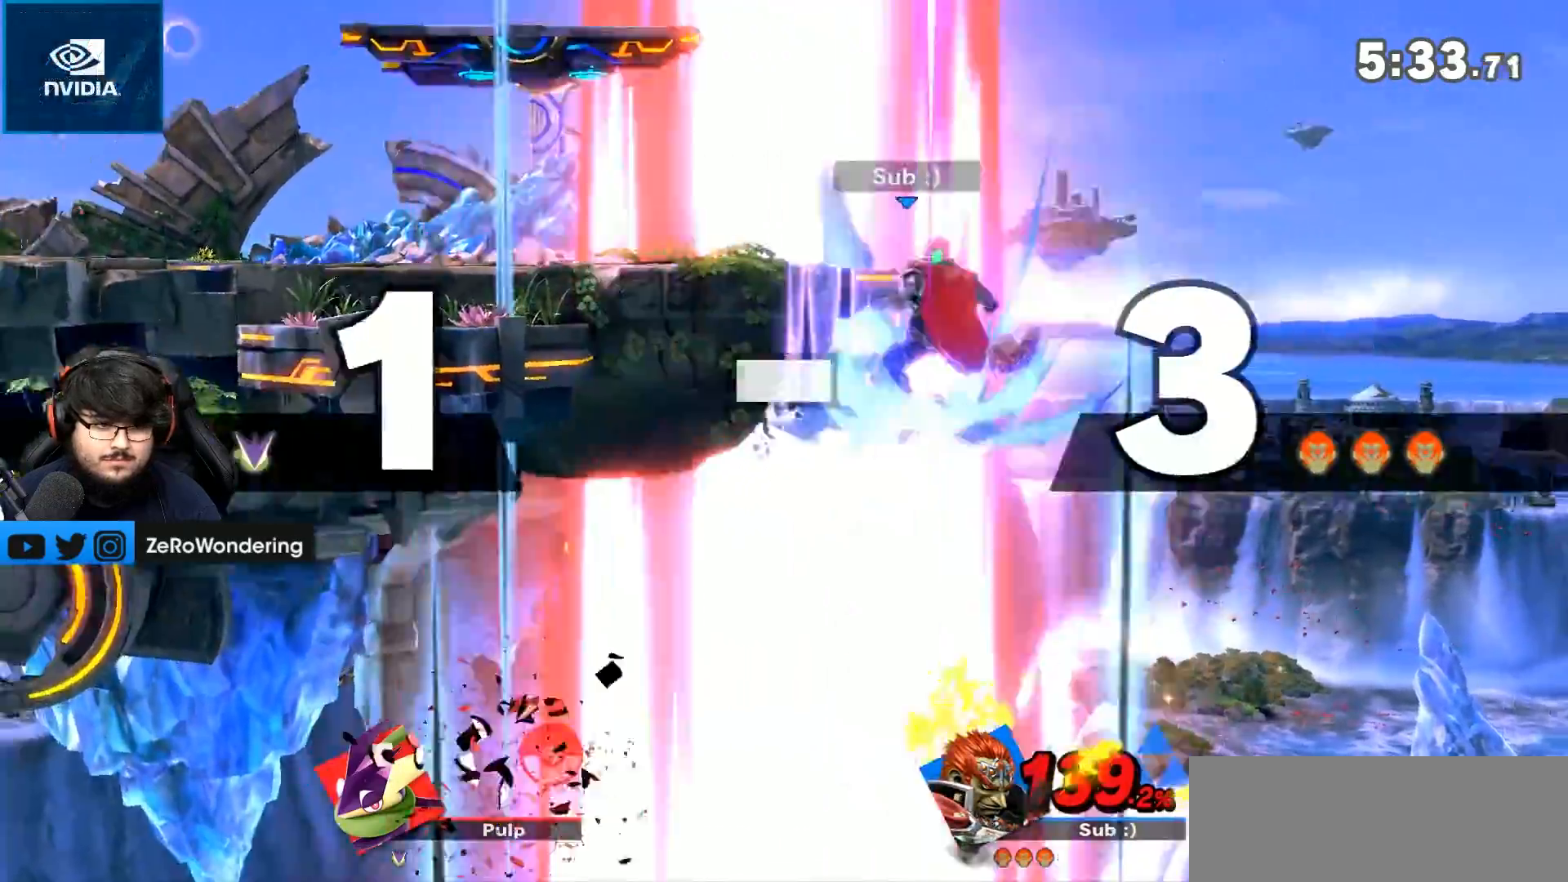
{"buttons": [], "left_stick": "up-left", "right_stick": "center", "events": [[283, "left_stick", "up-left"]]}
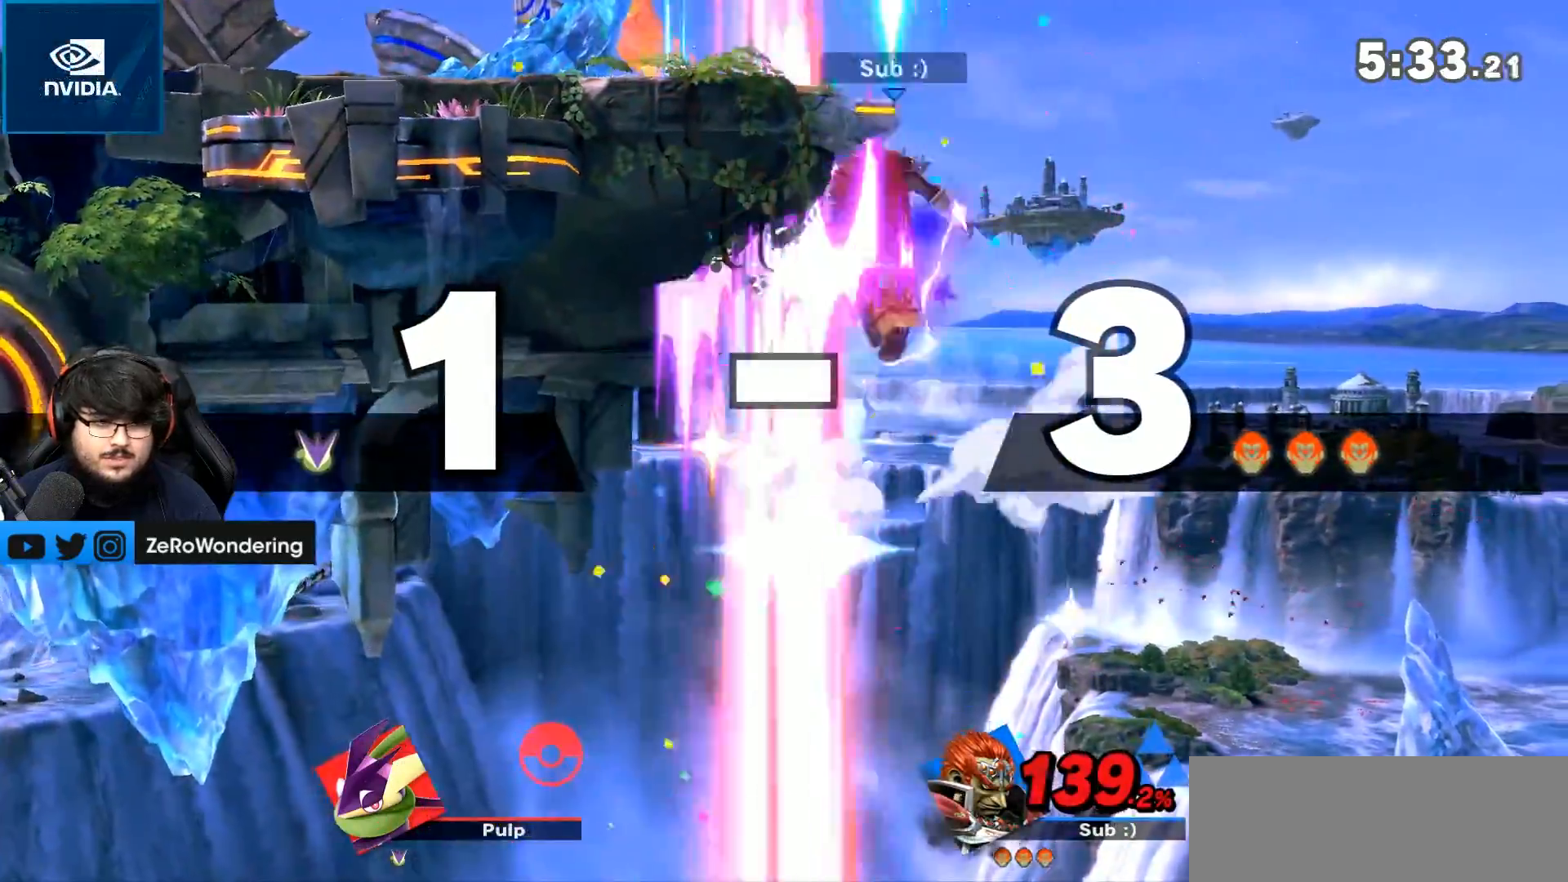
{"buttons": ["B"], "left_stick": "right", "right_stick": "up", "events": [[183, "Y", "down"], [183, "left_stick", "left"], [250, "Y", "up"], [400, "right_stick", "up"], [417, "B", "down"], [433, "left_stick", "right"]]}
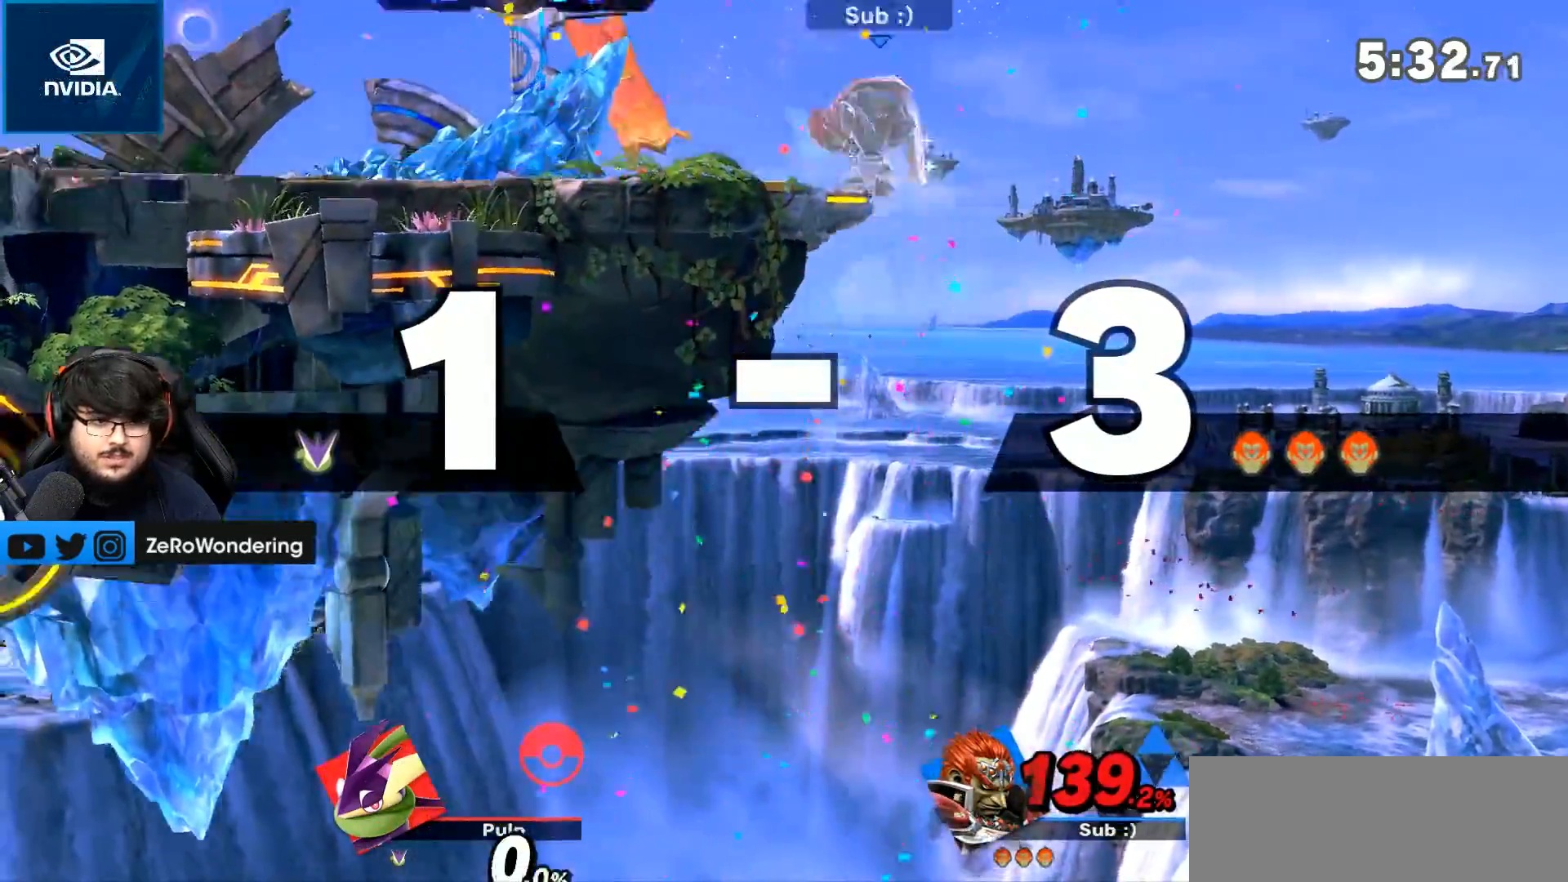
{"buttons": [], "left_stick": "down", "right_stick": "up", "events": [[17, "right_stick", "center"], [100, "B", "up"], [183, "left_stick", "left"], [367, "left_stick", "down"], [467, "right_stick", "up"]]}
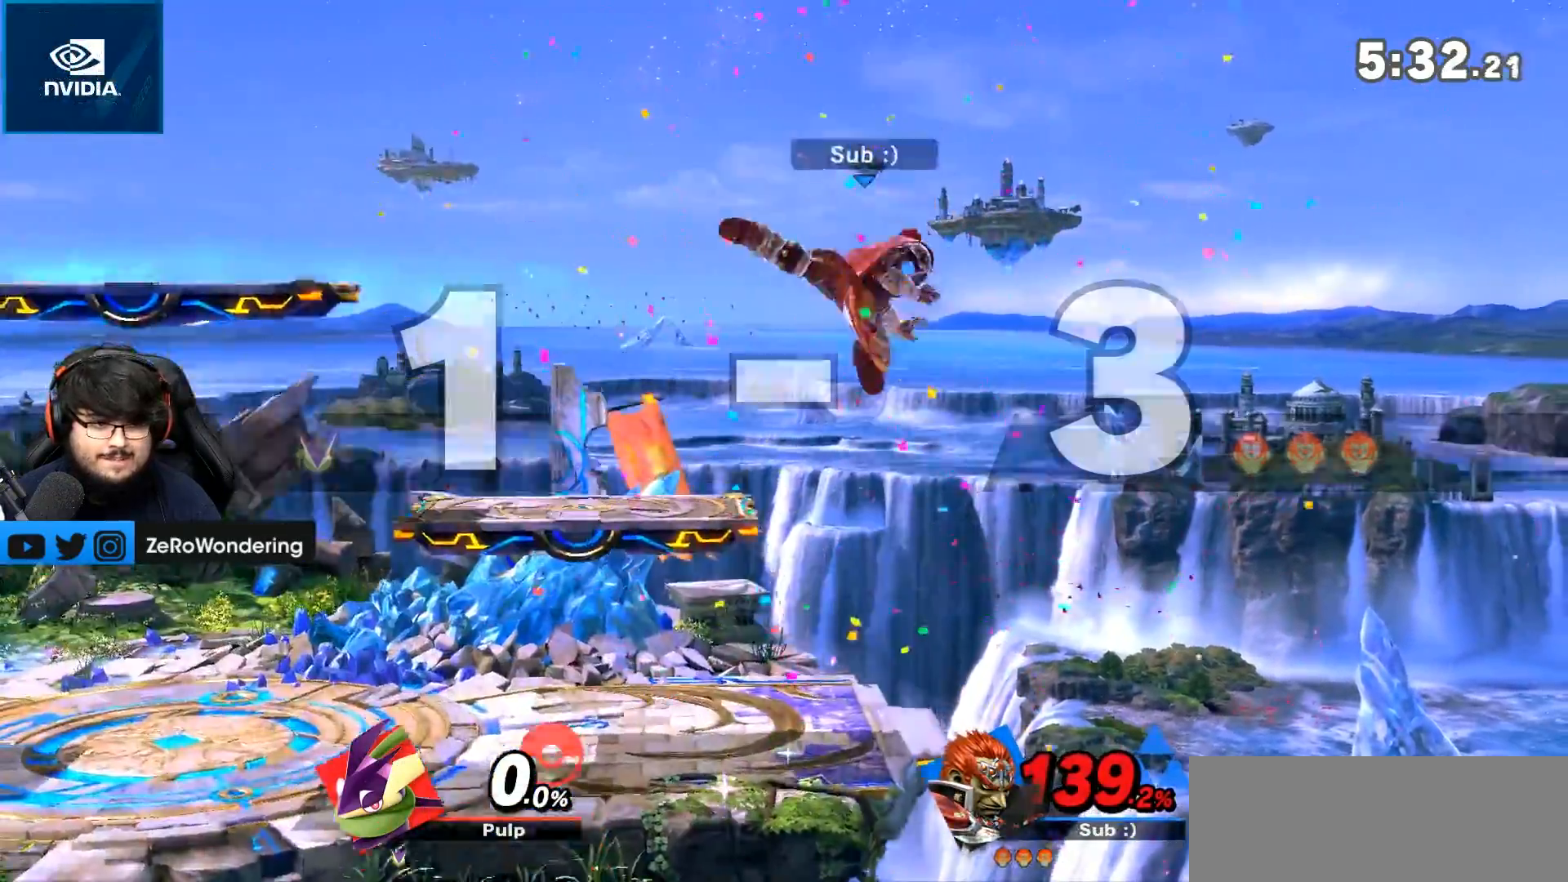
{"buttons": [], "left_stick": "center", "right_stick": "center", "events": [[100, "right_stick", "center"], [117, "left_stick", "left"], [250, "left_stick", "center"]]}
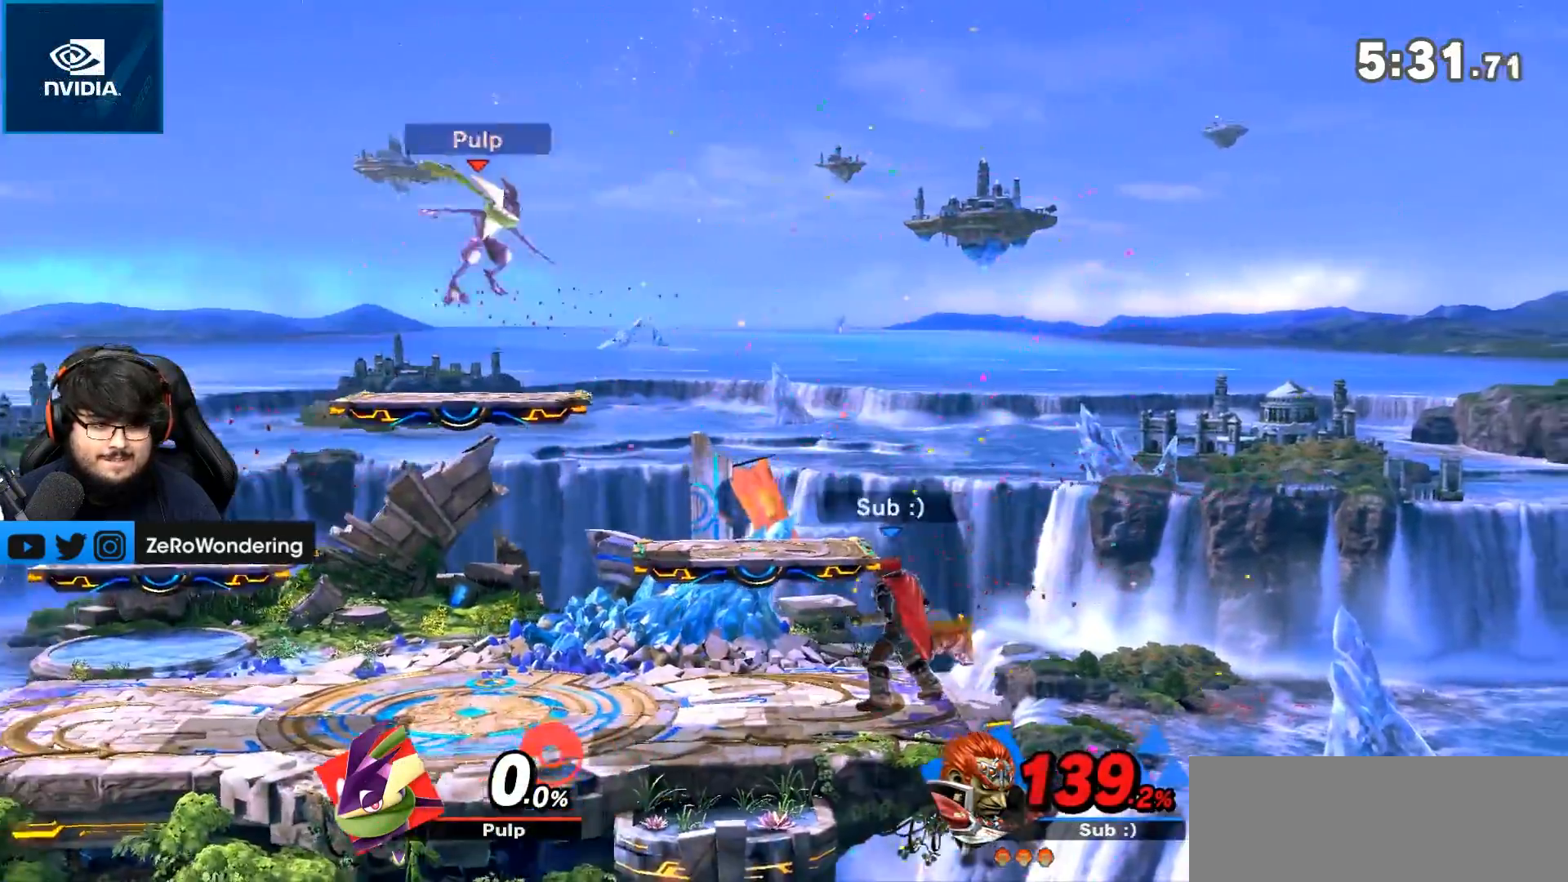
{"buttons": [], "left_stick": "right", "right_stick": "center", "events": [[117, "left_stick", "right"]]}
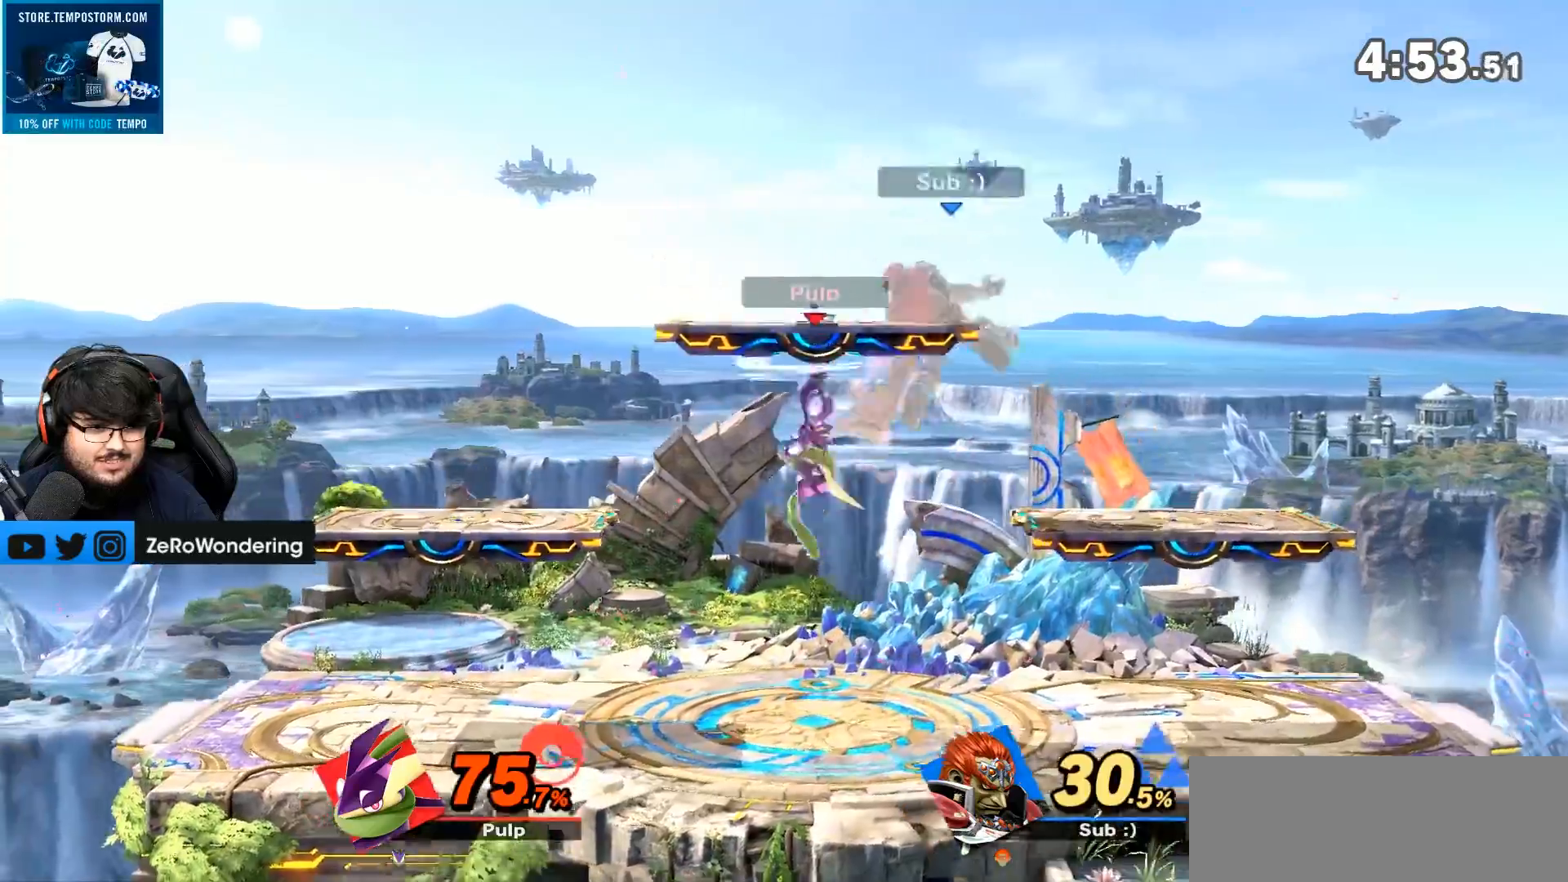
{"buttons": [], "left_stick": "left", "right_stick": "down", "events": [[133, "left_stick", "left"], [200, "left_stick", "center"], [300, "Y", "down"], [350, "Y", "up"], [417, "left_stick", "left"], [450, "right_stick", "down"]]}
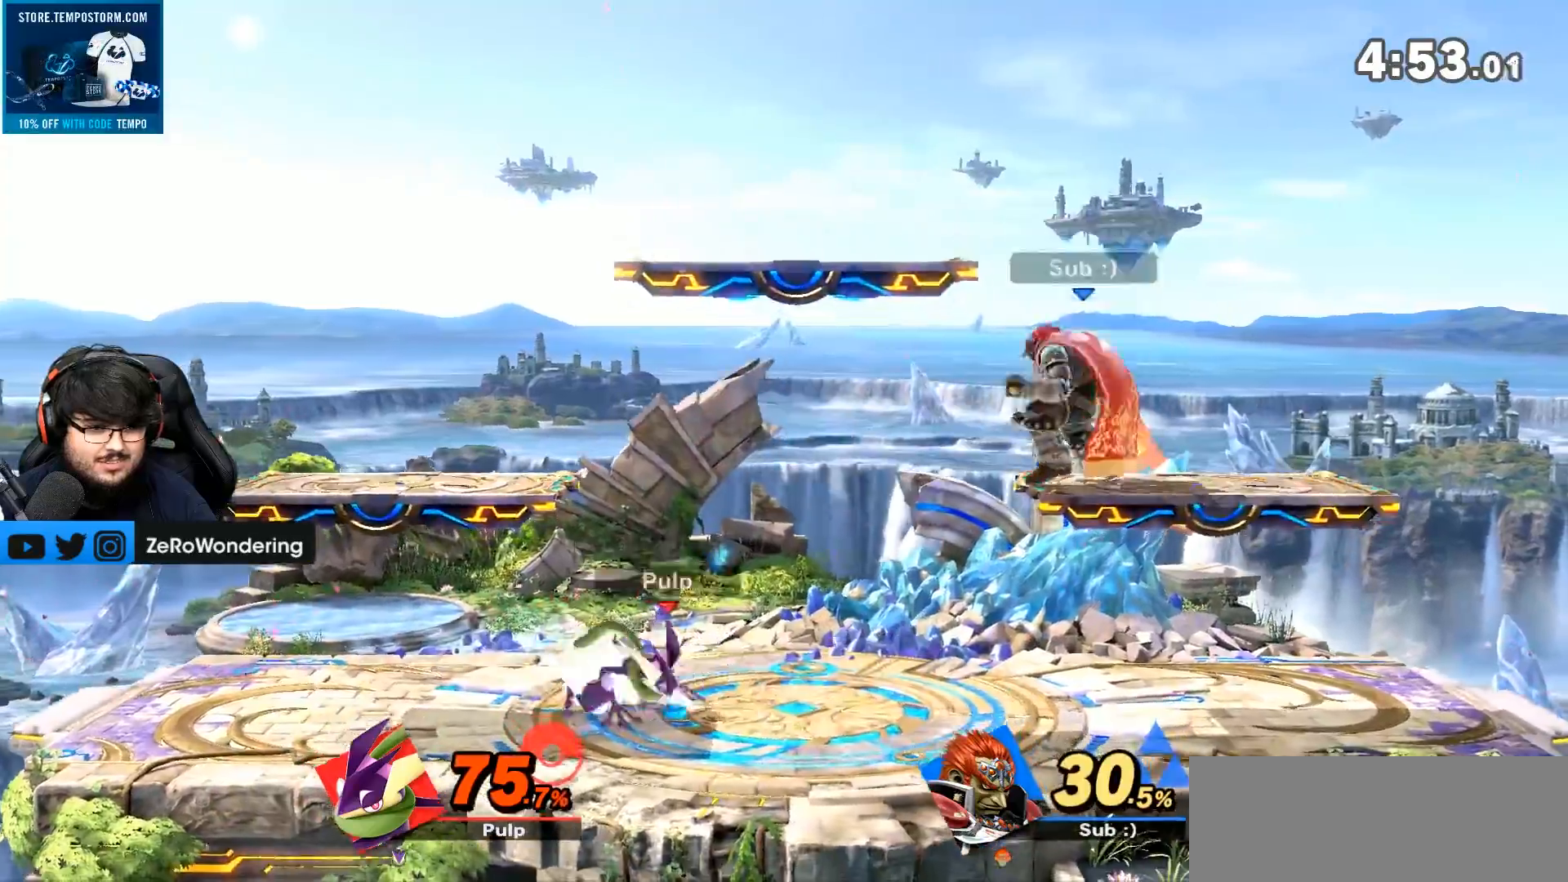
{"buttons": [], "left_stick": "left", "right_stick": "center", "events": [[17, "L1", "down"], [67, "right_stick", "center"], [83, "L1", "up"], [133, "left_stick", "down"], [267, "left_stick", "down-left"], [417, "left_stick", "left"]]}
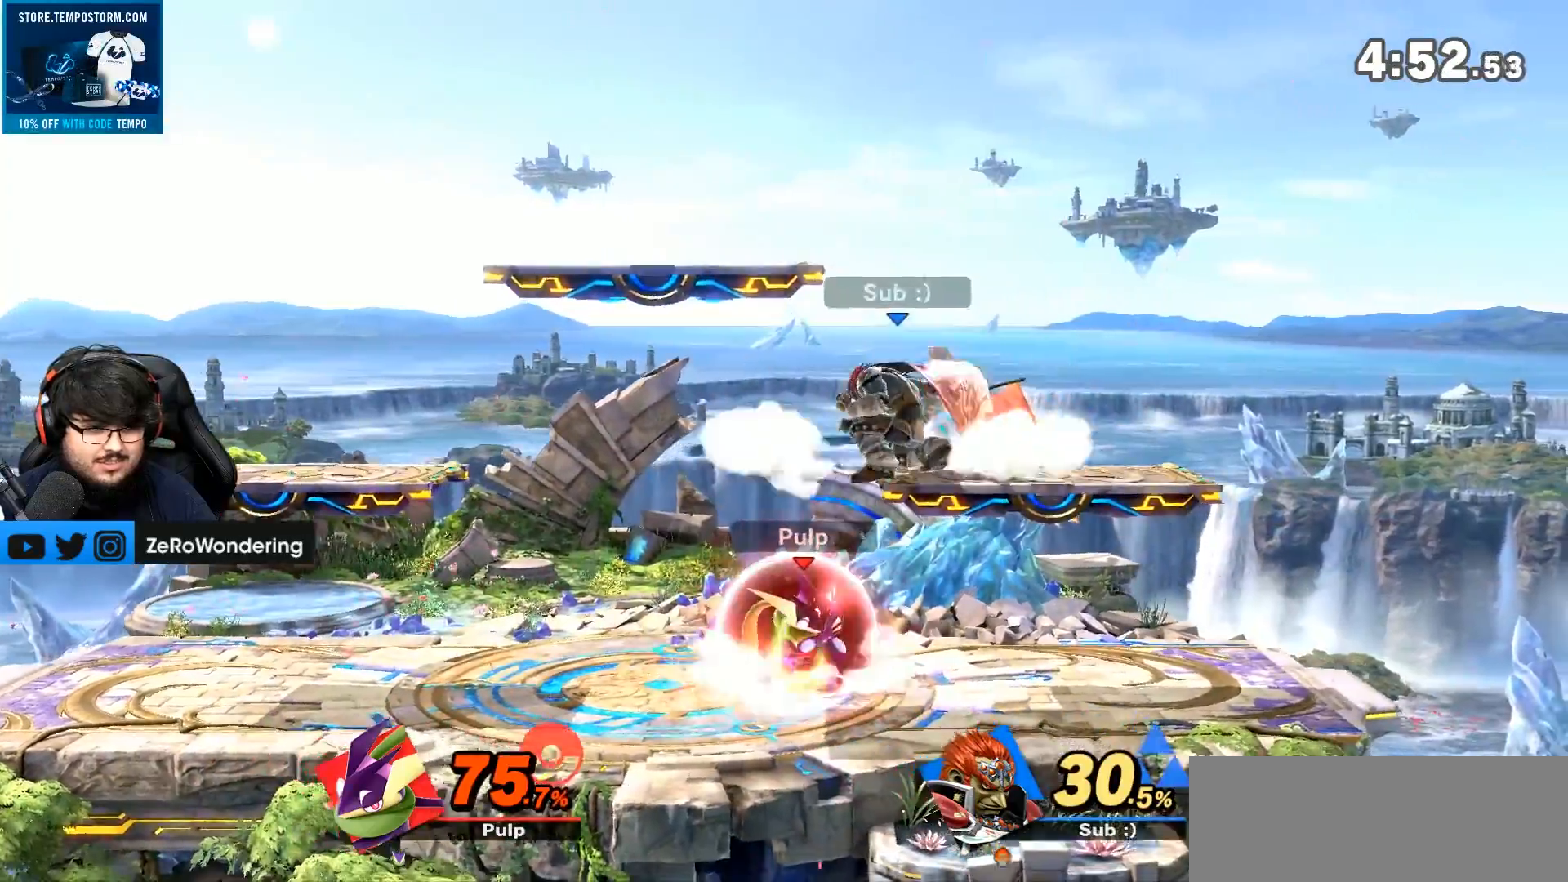
{"buttons": ["L1"], "left_stick": "center", "right_stick": "center", "events": [[33, "B", "down"], [50, "L1", "down"], [150, "B", "up"], [383, "left_stick", "center"]]}
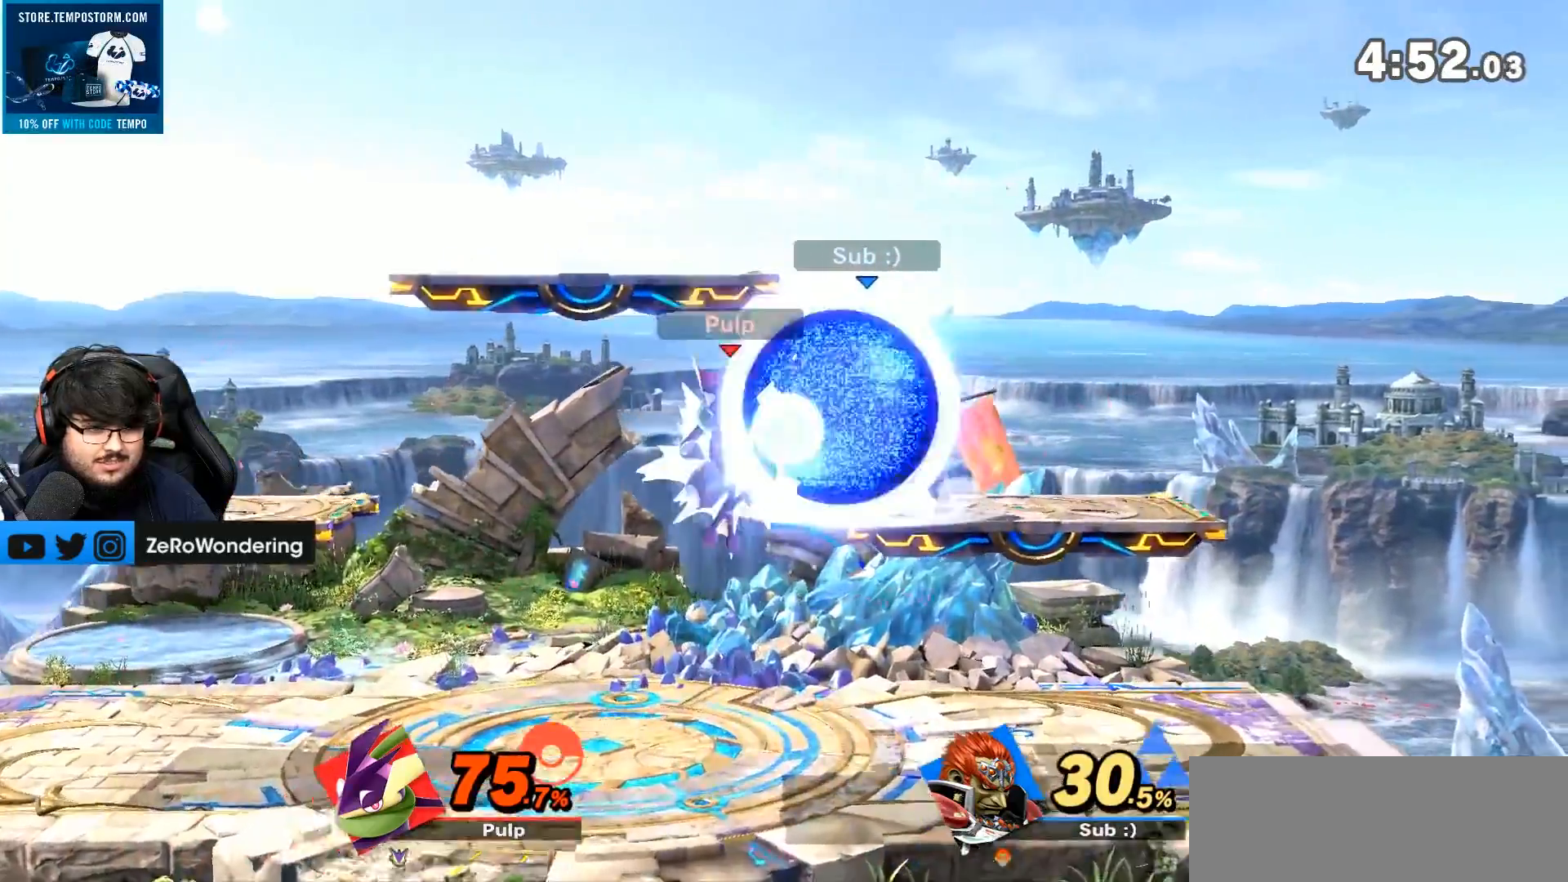
{"buttons": [], "left_stick": "down", "right_stick": "center", "events": [[117, "Y", "down"], [167, "left_stick", "left"], [200, "Y", "up"], [267, "B", "down"], [267, "L1", "up"], [267, "left_stick", "down"], [317, "B", "up"]]}
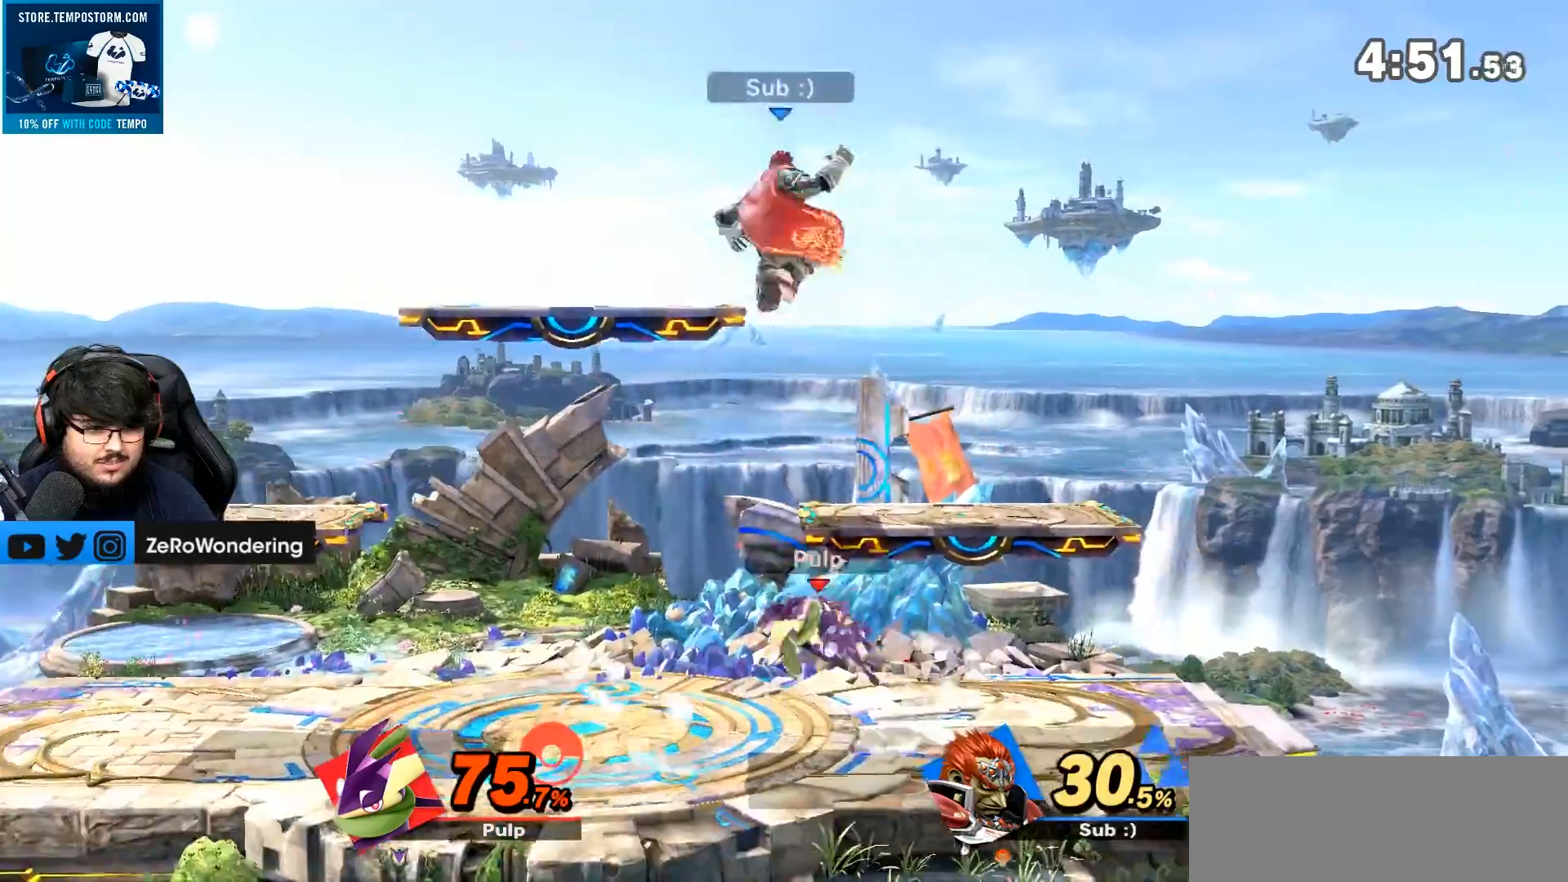
{"buttons": [], "left_stick": "left", "right_stick": "center", "events": [[217, "B", "down"], [233, "B", "up"], [400, "left_stick", "left"]]}
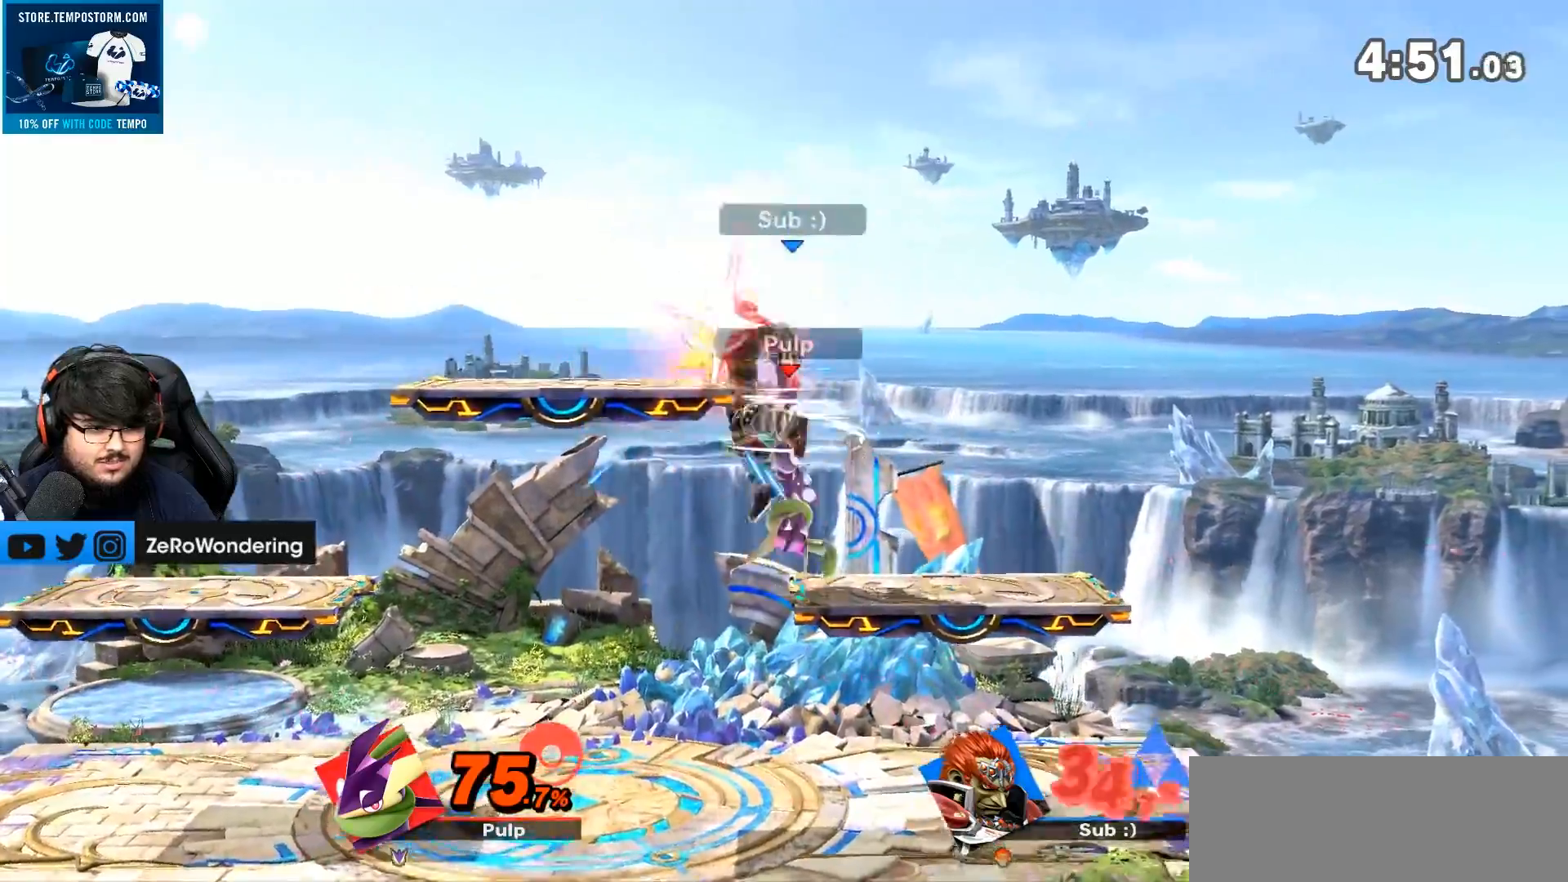
{"buttons": [], "left_stick": "left", "right_stick": "center", "events": []}
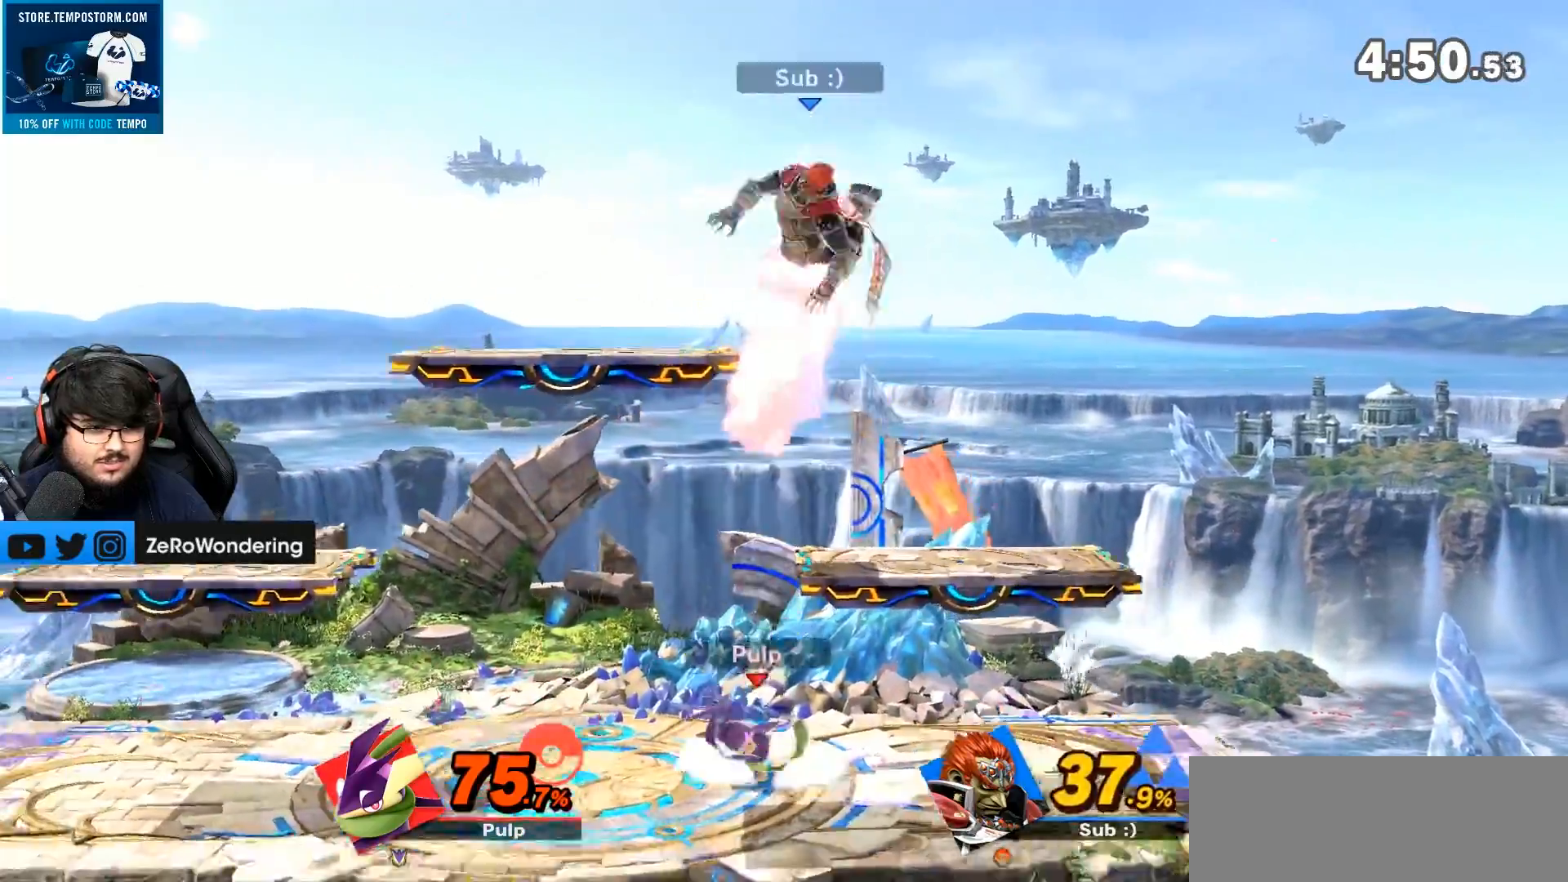
{"buttons": [], "left_stick": "up", "right_stick": "center", "events": [[200, "left_stick", "center"], [267, "Y", "down"], [333, "Y", "up"], [333, "left_stick", "up"]]}
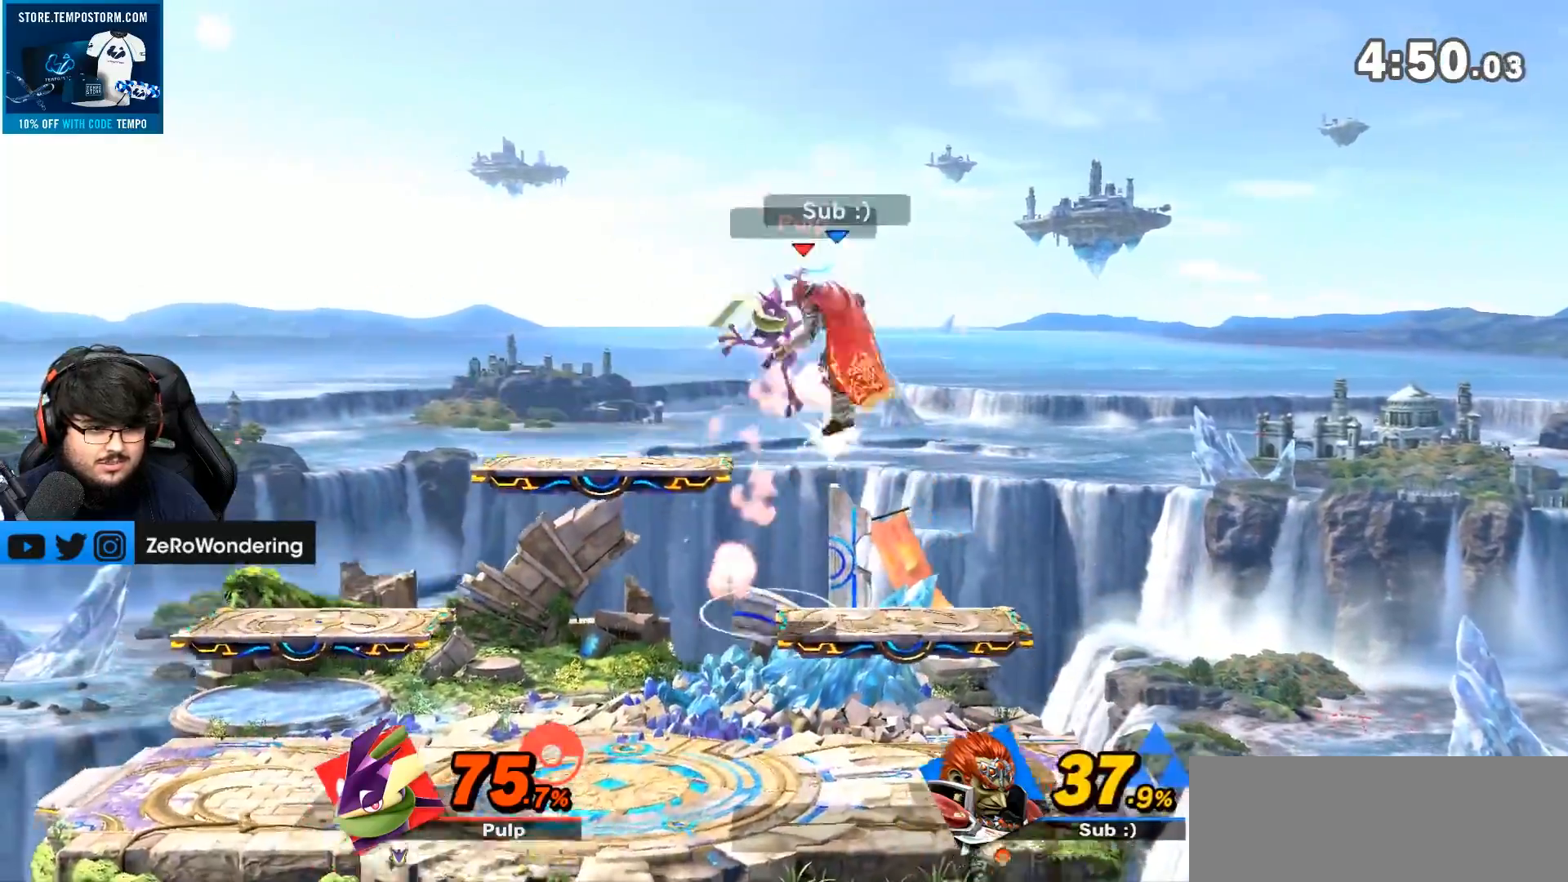
{"buttons": ["B"], "left_stick": "left", "right_stick": "center", "events": [[117, "left_stick", "up-left"], [417, "left_stick", "left"], [483, "B", "down"]]}
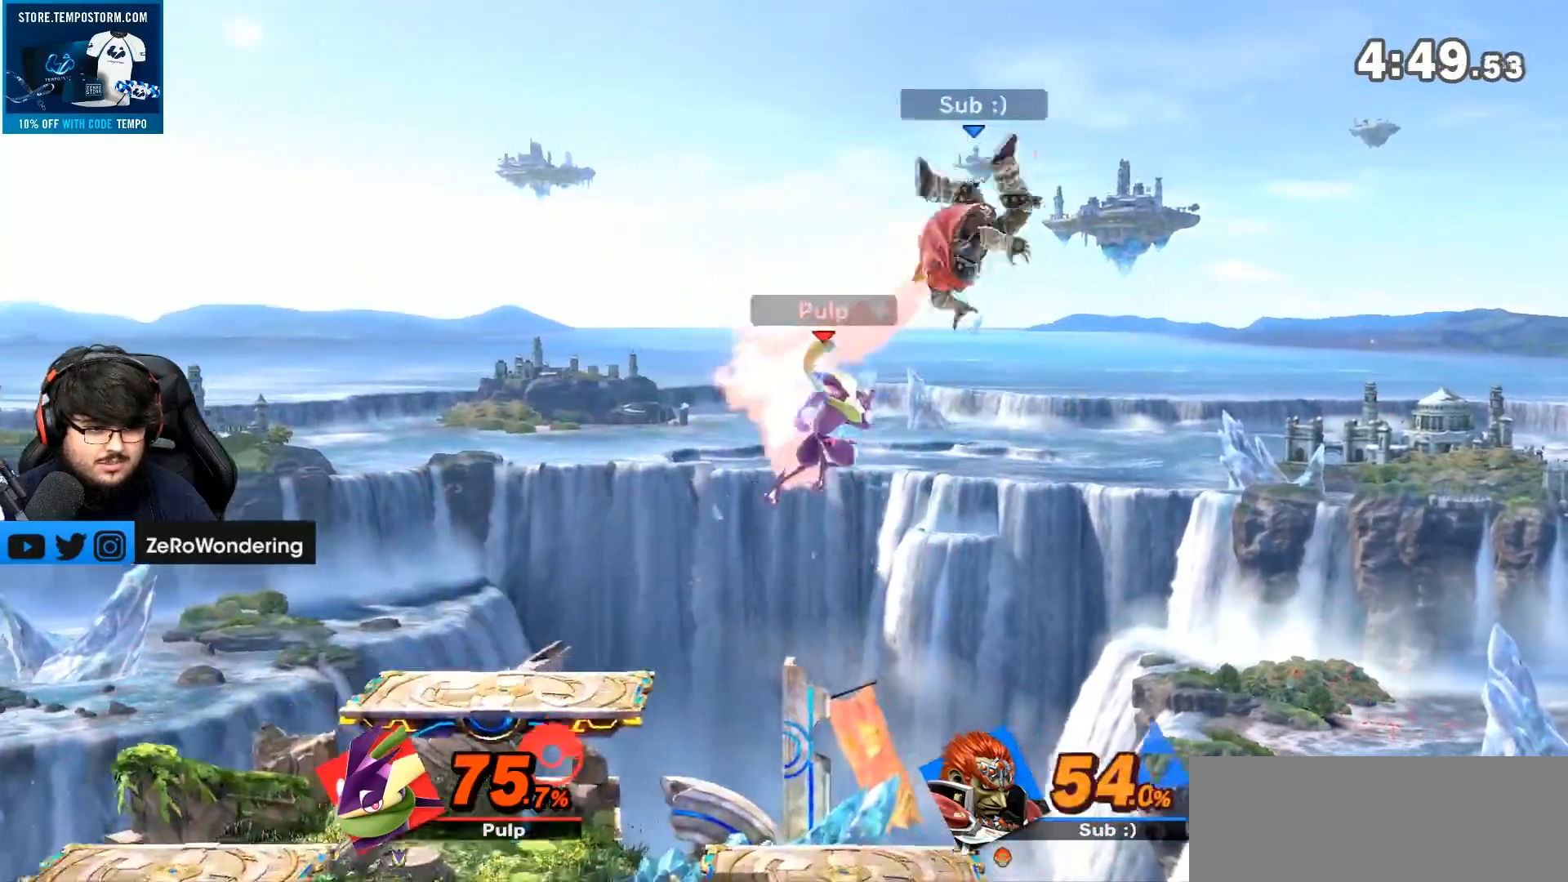
{"buttons": [], "left_stick": "left", "right_stick": "center", "events": [[17, "left_stick", "center"], [33, "B", "up"], [133, "left_stick", "left"], [350, "left_stick", "down"], [433, "B", "down"], [483, "B", "up"], [483, "left_stick", "left"]]}
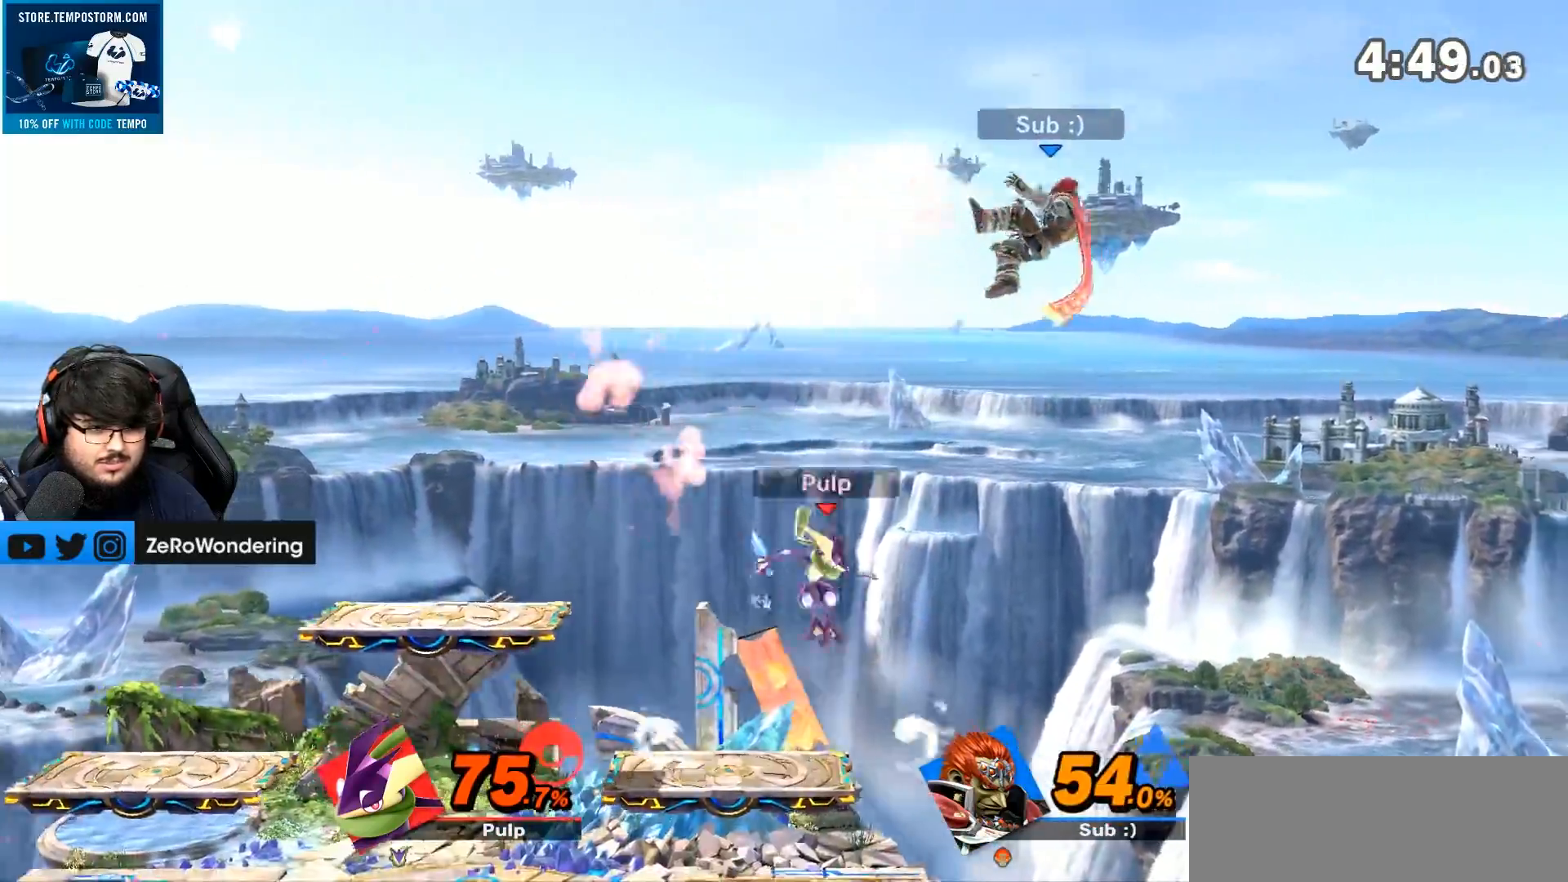
{"buttons": [], "left_stick": "left", "right_stick": "center", "events": [[50, "B", "down"], [100, "B", "up"], [383, "B", "down"], [400, "B", "up"]]}
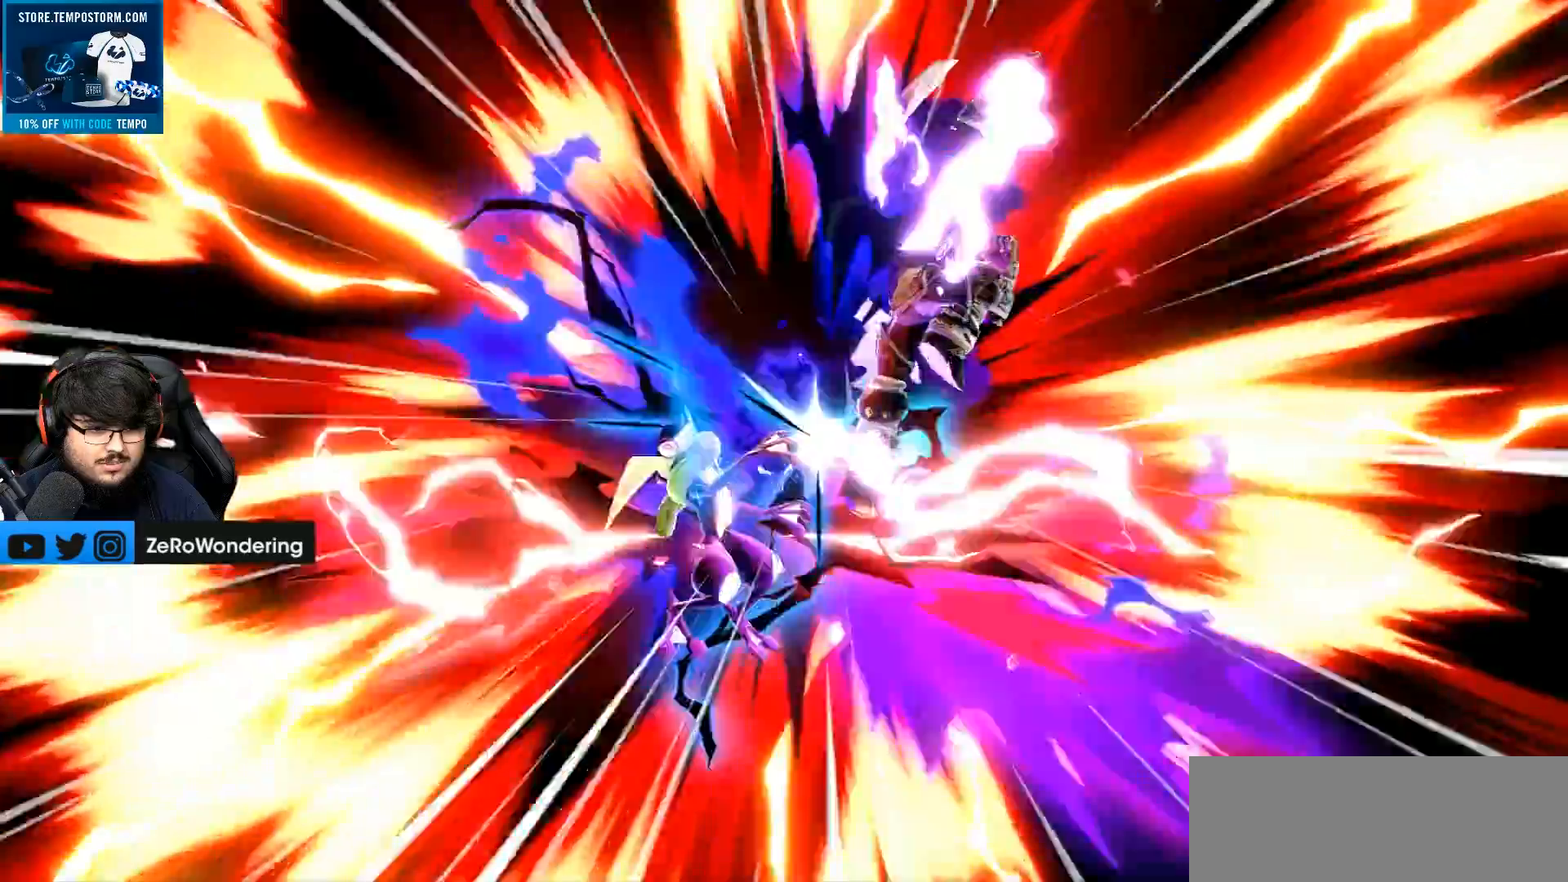
{"buttons": ["B"], "left_stick": "center", "right_stick": "center"}
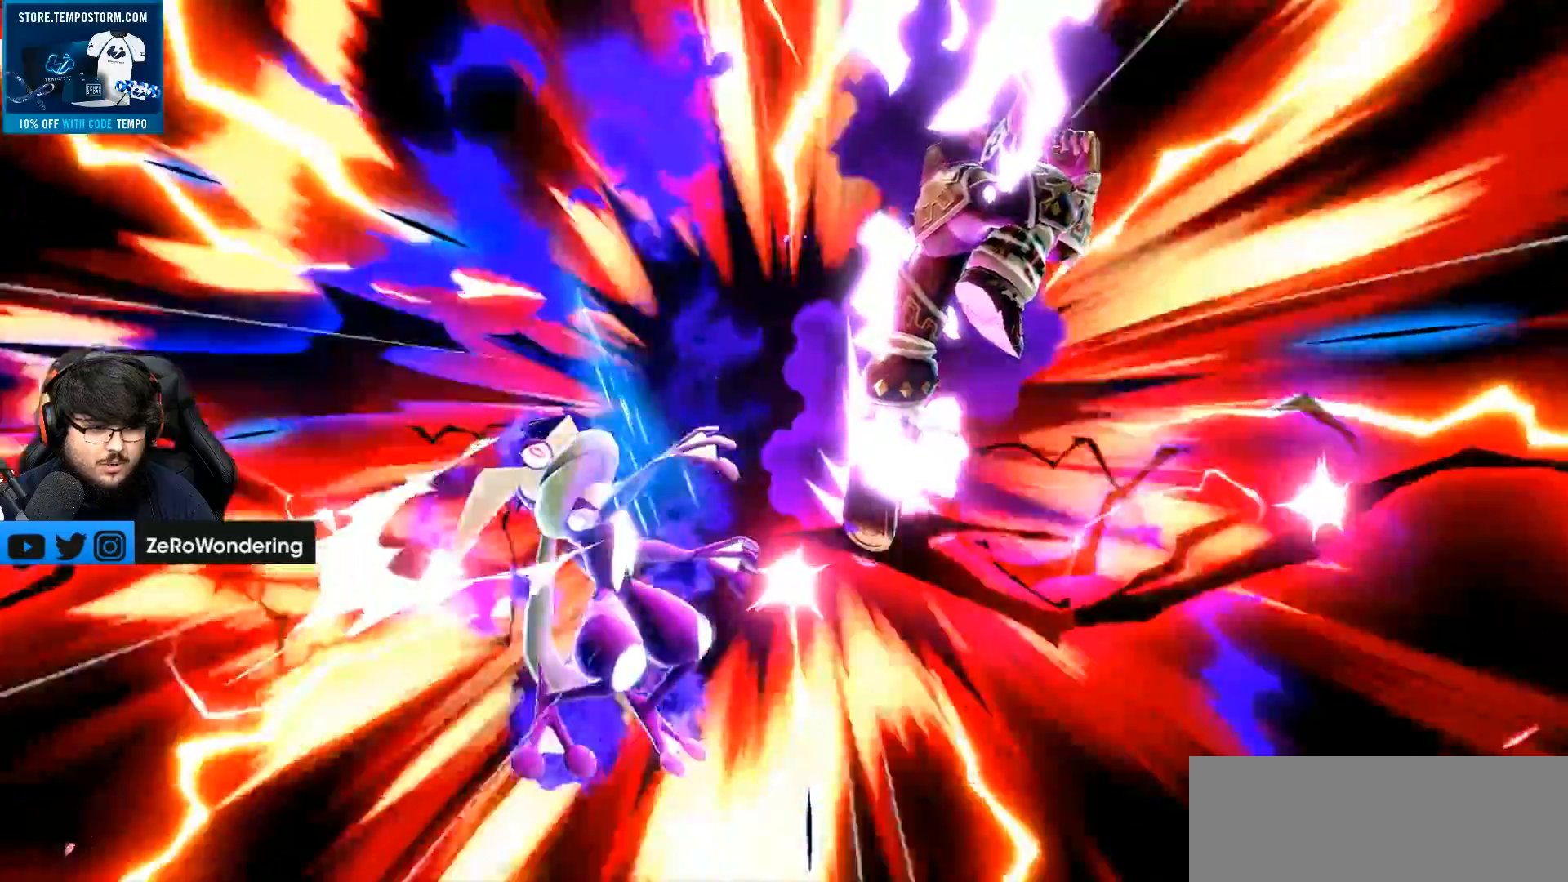
{"buttons": [], "left_stick": "left", "right_stick": "center", "events": [[33, "B", "up"], [83, "left_stick", "left"]]}
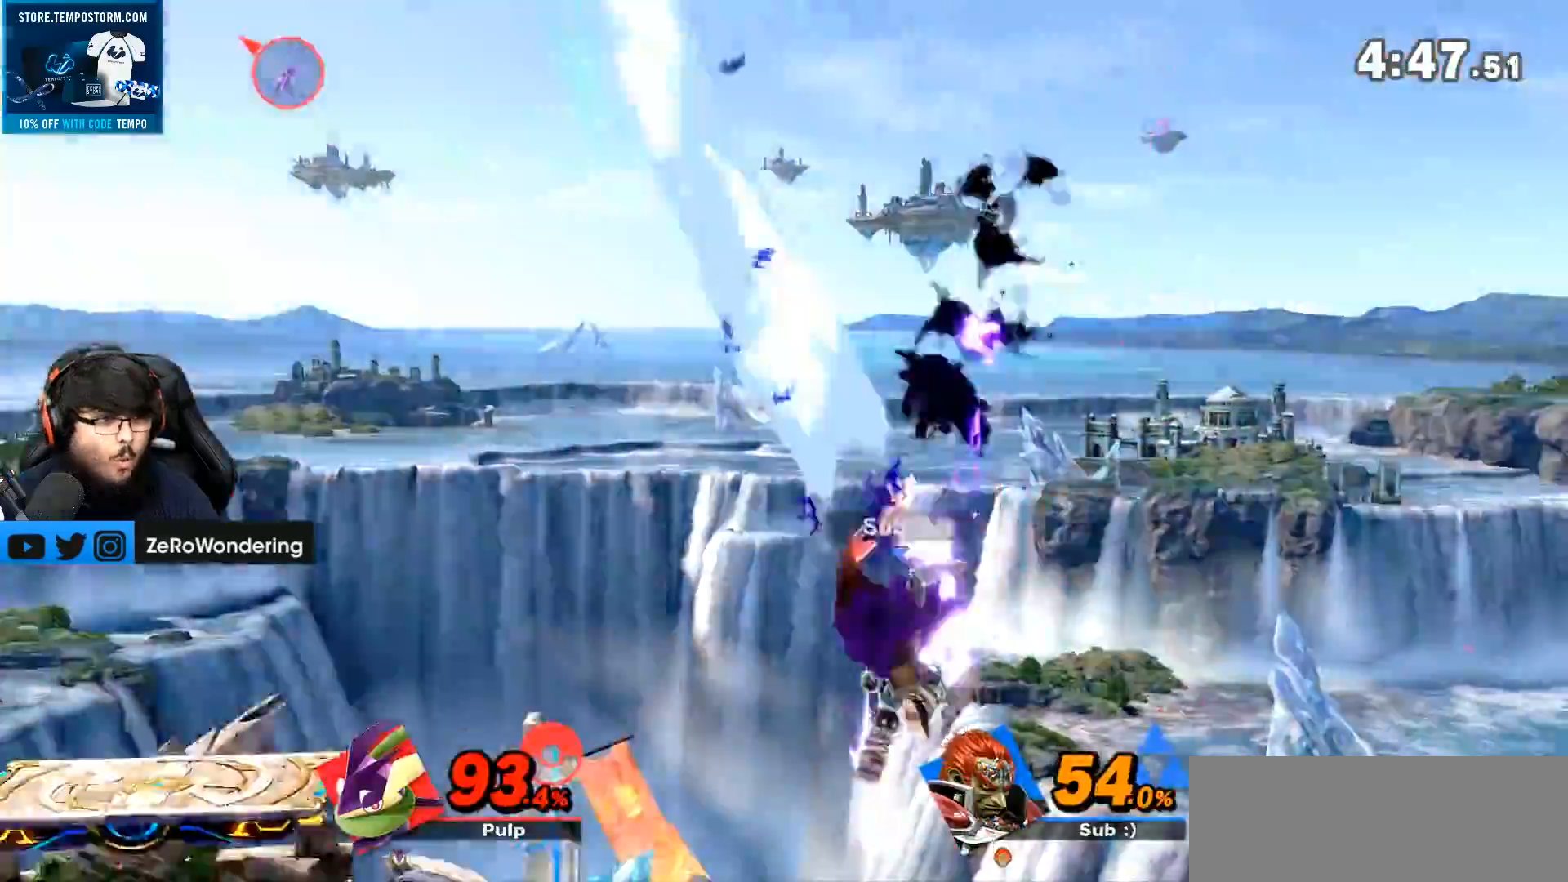
{"buttons": [], "left_stick": "up", "right_stick": "center", "events": [[333, "left_stick", "up"]]}
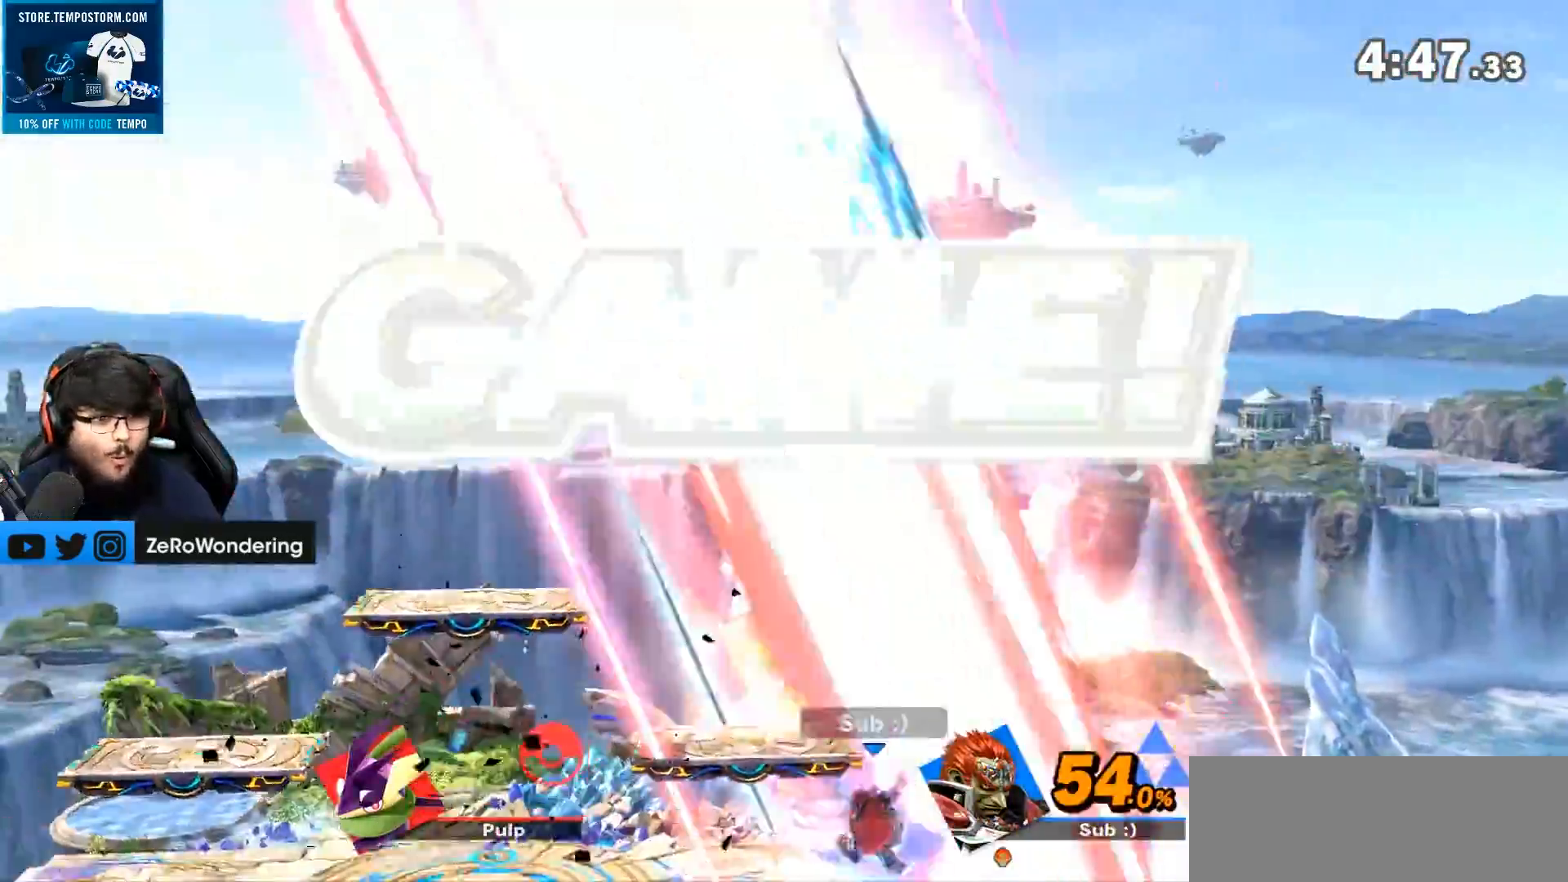
{"buttons": [], "left_stick": "center", "right_stick": "center", "events": [[17, "B", "down"], [217, "B", "up"], [300, "left_stick", "center"]]}
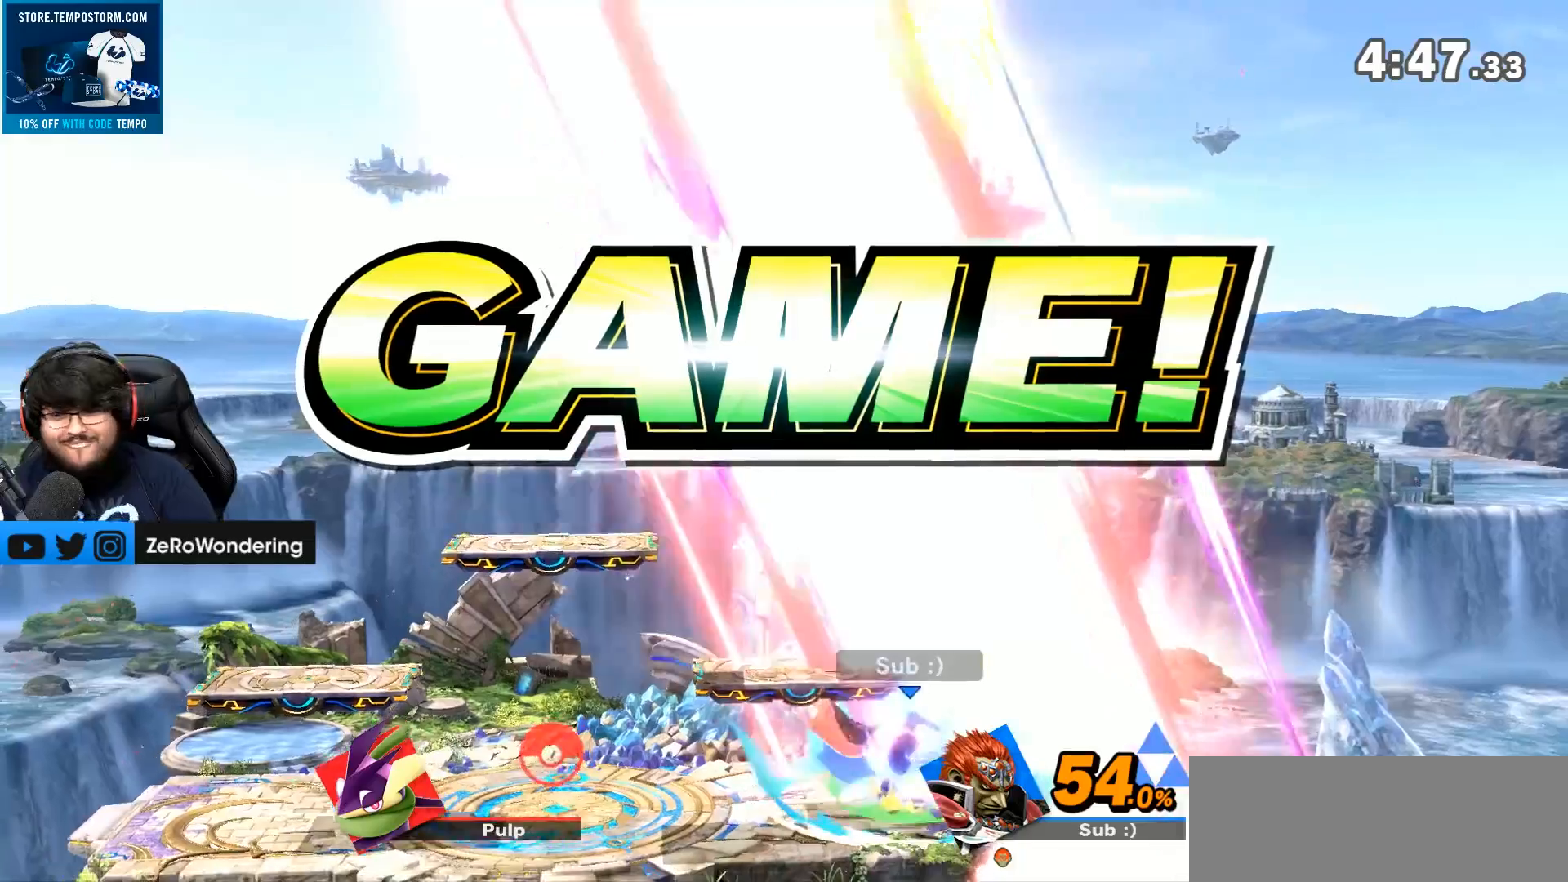
{"buttons": [], "left_stick": "center", "right_stick": "center", "events": [[17, "B", "down"], [133, "B", "up"], [250, "R1", "down"], [317, "B", "down"], [317, "R1", "up"], [433, "B", "up"]]}
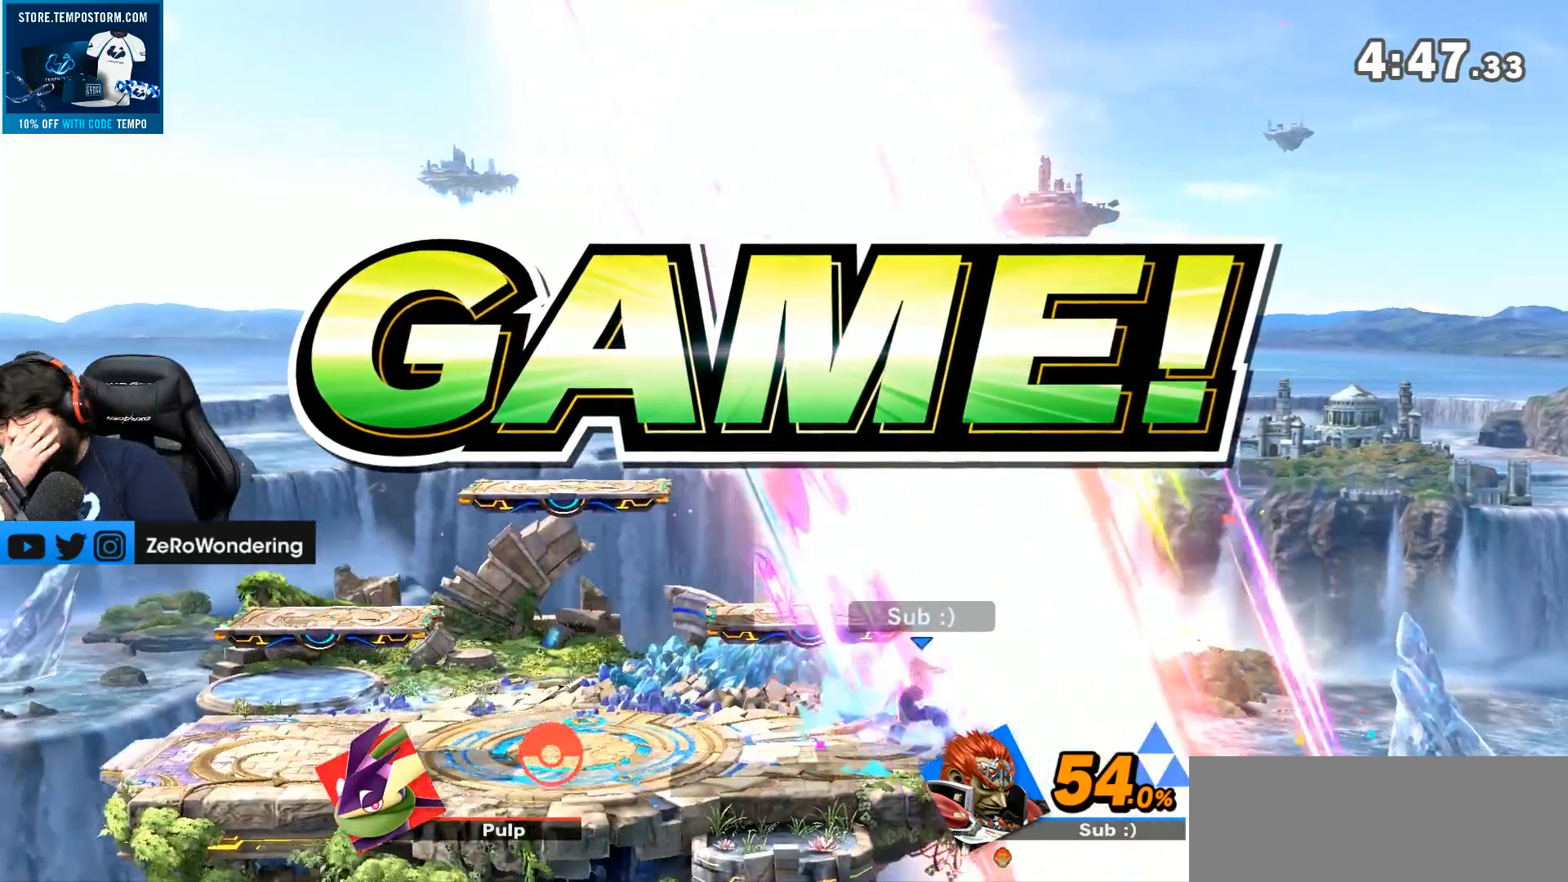
{"buttons": [], "left_stick": "center", "right_stick": "center"}